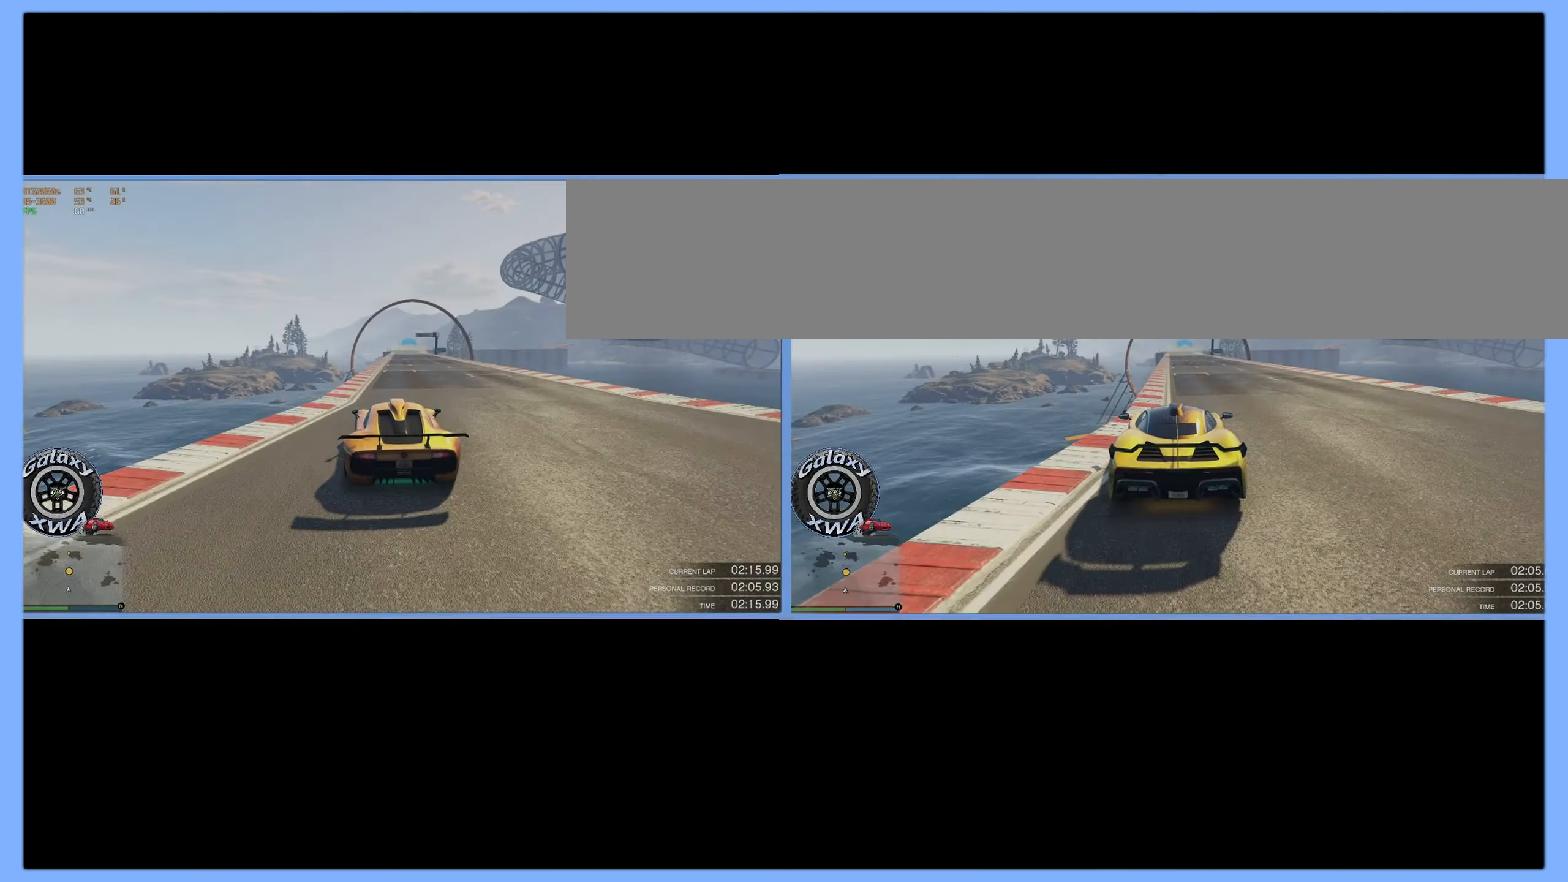
Gameplay with a controller (Xbox layout); each line is a JSON object with the inputs held at the frame after it. "events" lists button and stick changes between this image and that frame as [ms after this image, input, new state], when the widget could be followed in between. Not read: right_stick.
{"buttons": ["R2"], "left_stick": "right", "events": [[483, "left_stick", "right"]]}
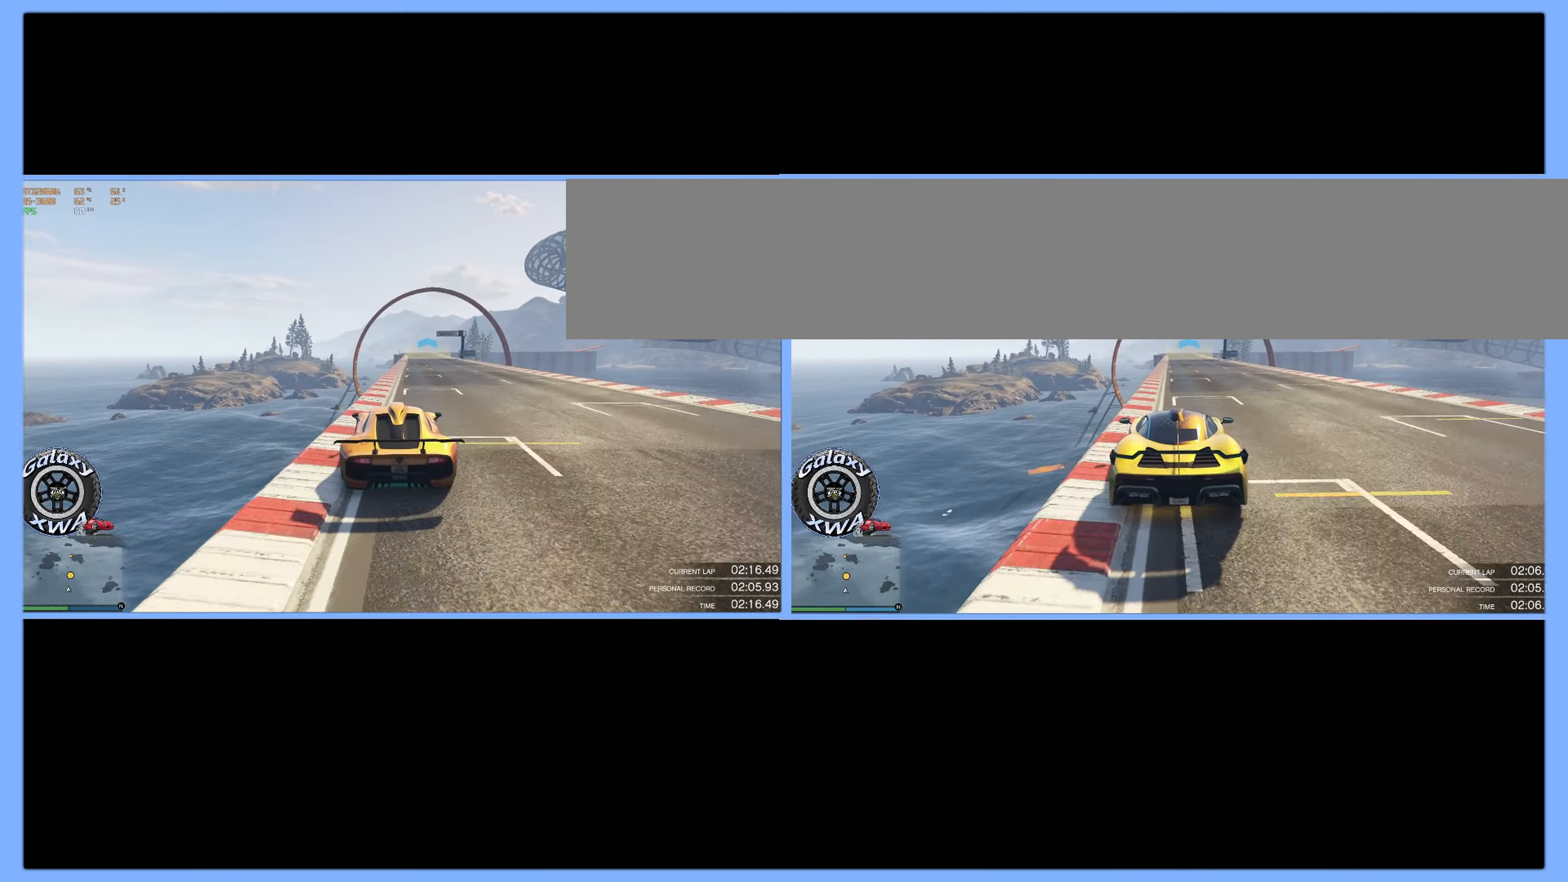
{"buttons": ["R2"], "left_stick": "up-left", "events": [[150, "left_stick", "center"], [267, "left_stick", "left"], [467, "left_stick", "up-left"]]}
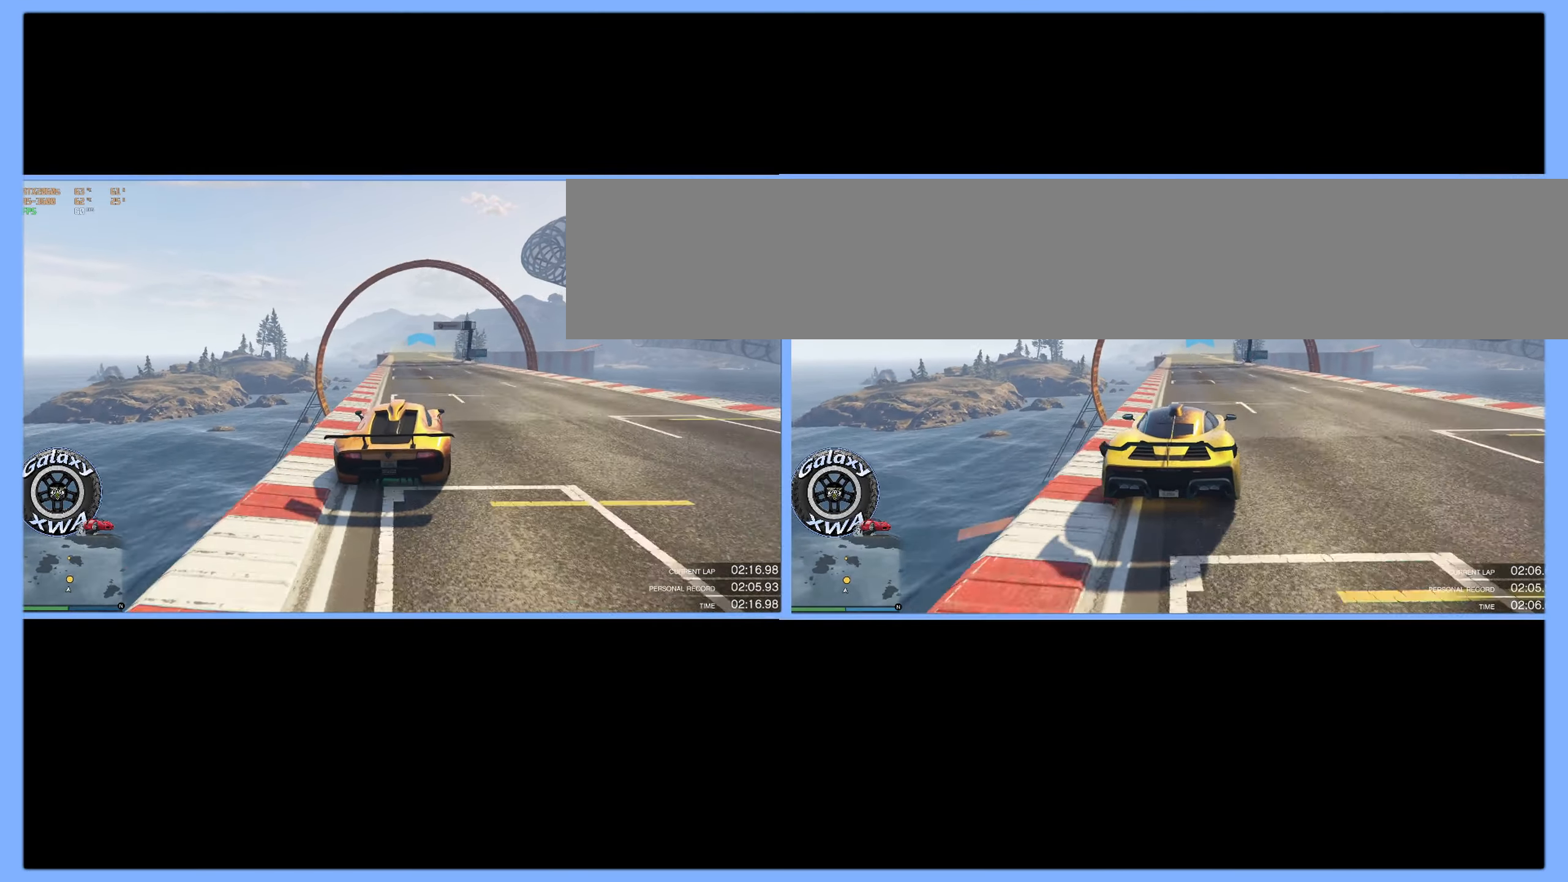
{"buttons": ["R2"], "left_stick": "up-left", "events": [[133, "left_stick", "center"], [367, "left_stick", "up-left"]]}
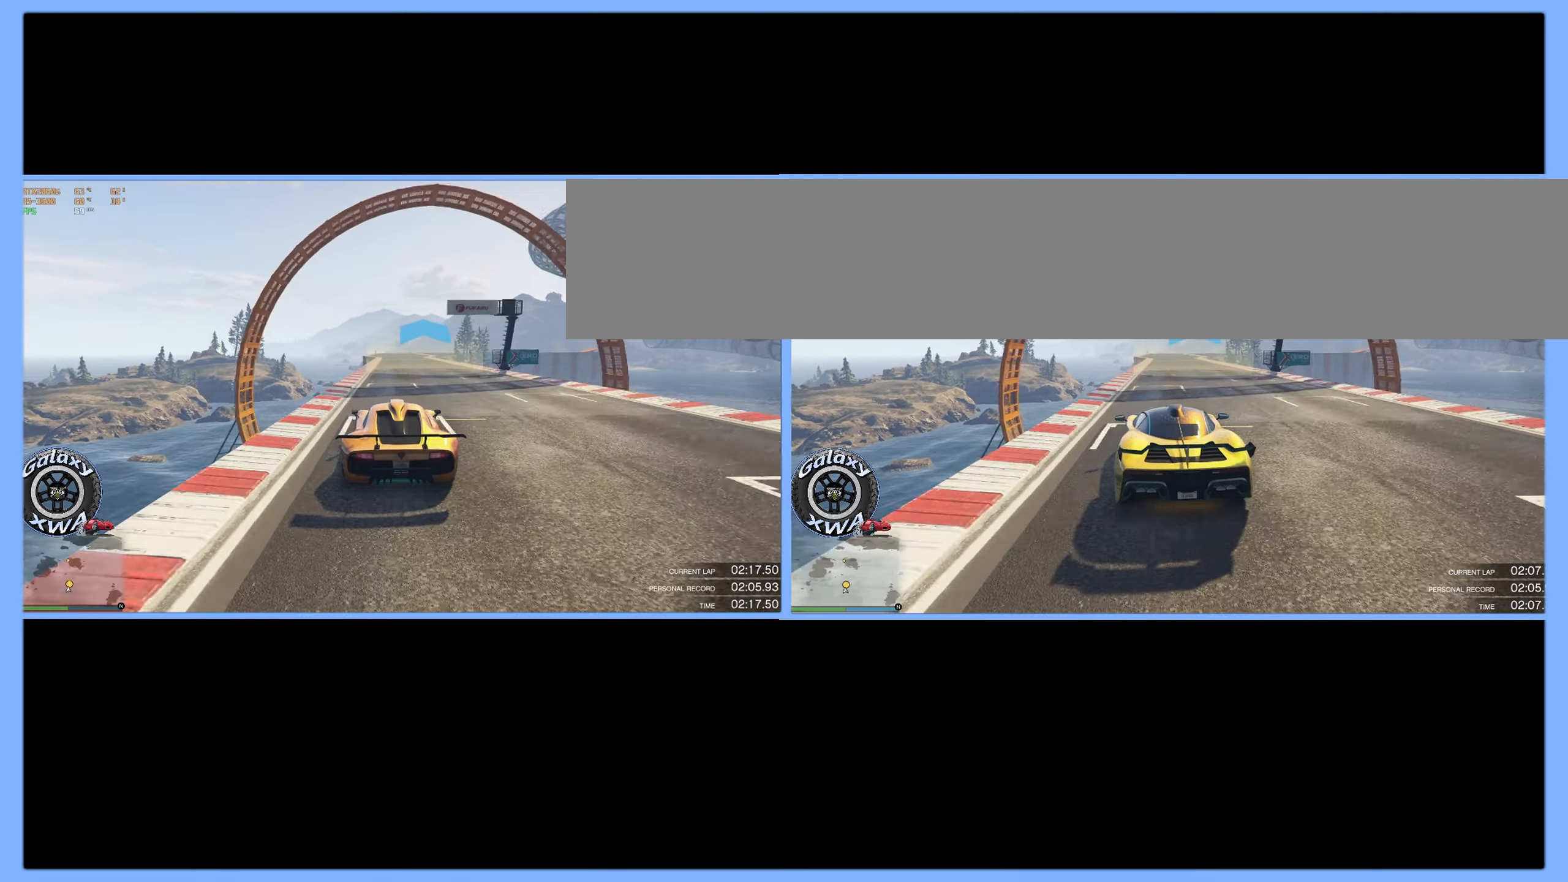
{"buttons": ["R2"], "left_stick": "center", "events": [[67, "left_stick", "center"]]}
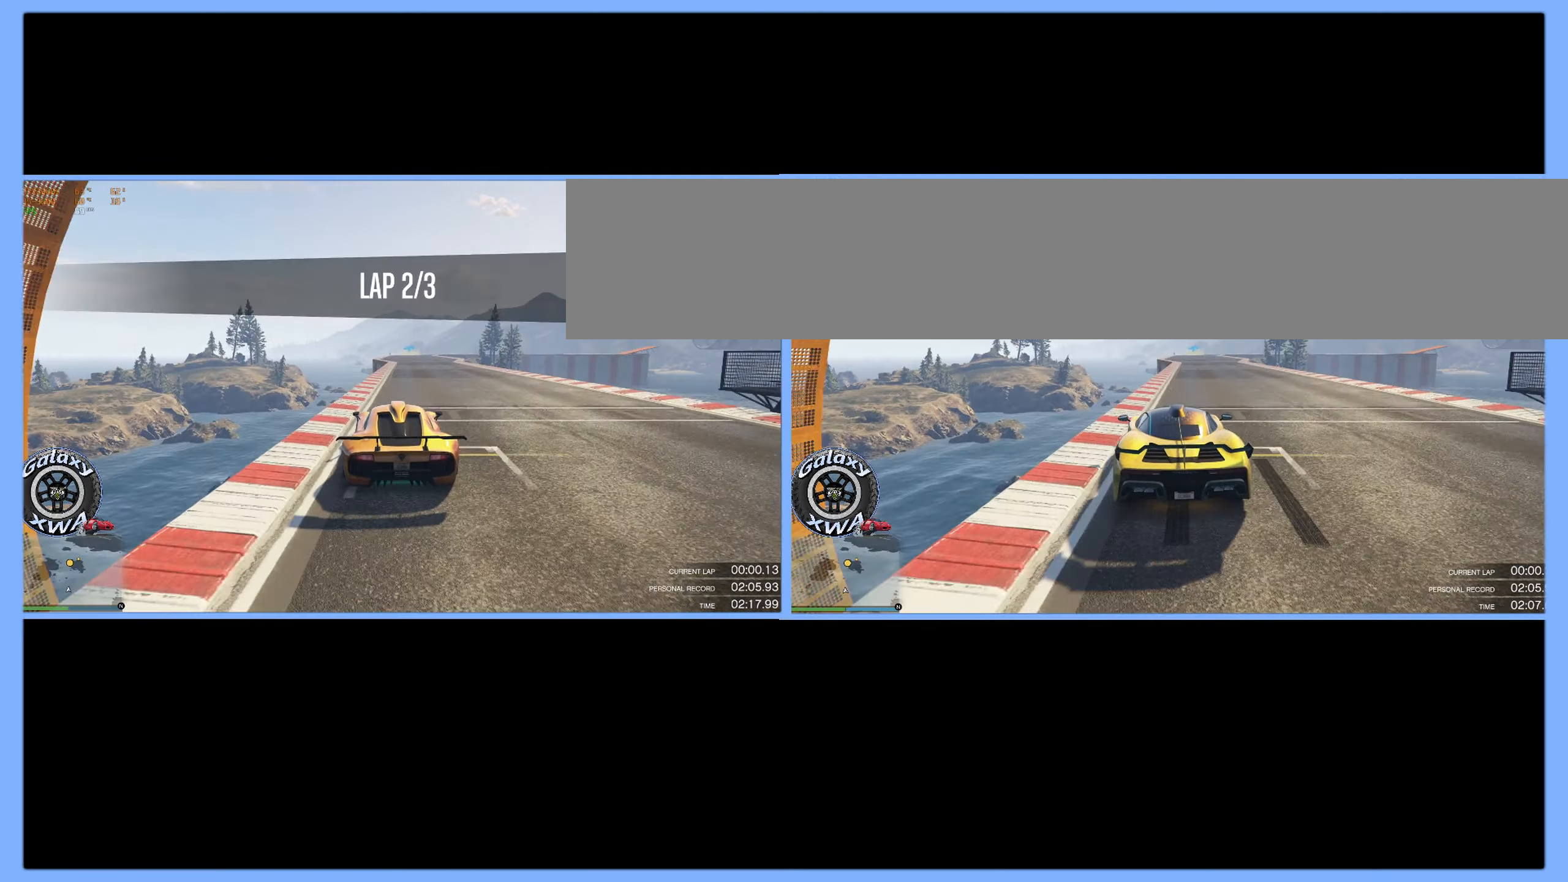
{"buttons": ["R2"], "left_stick": "center", "events": [[217, "left_stick", "right"], [367, "left_stick", "center"]]}
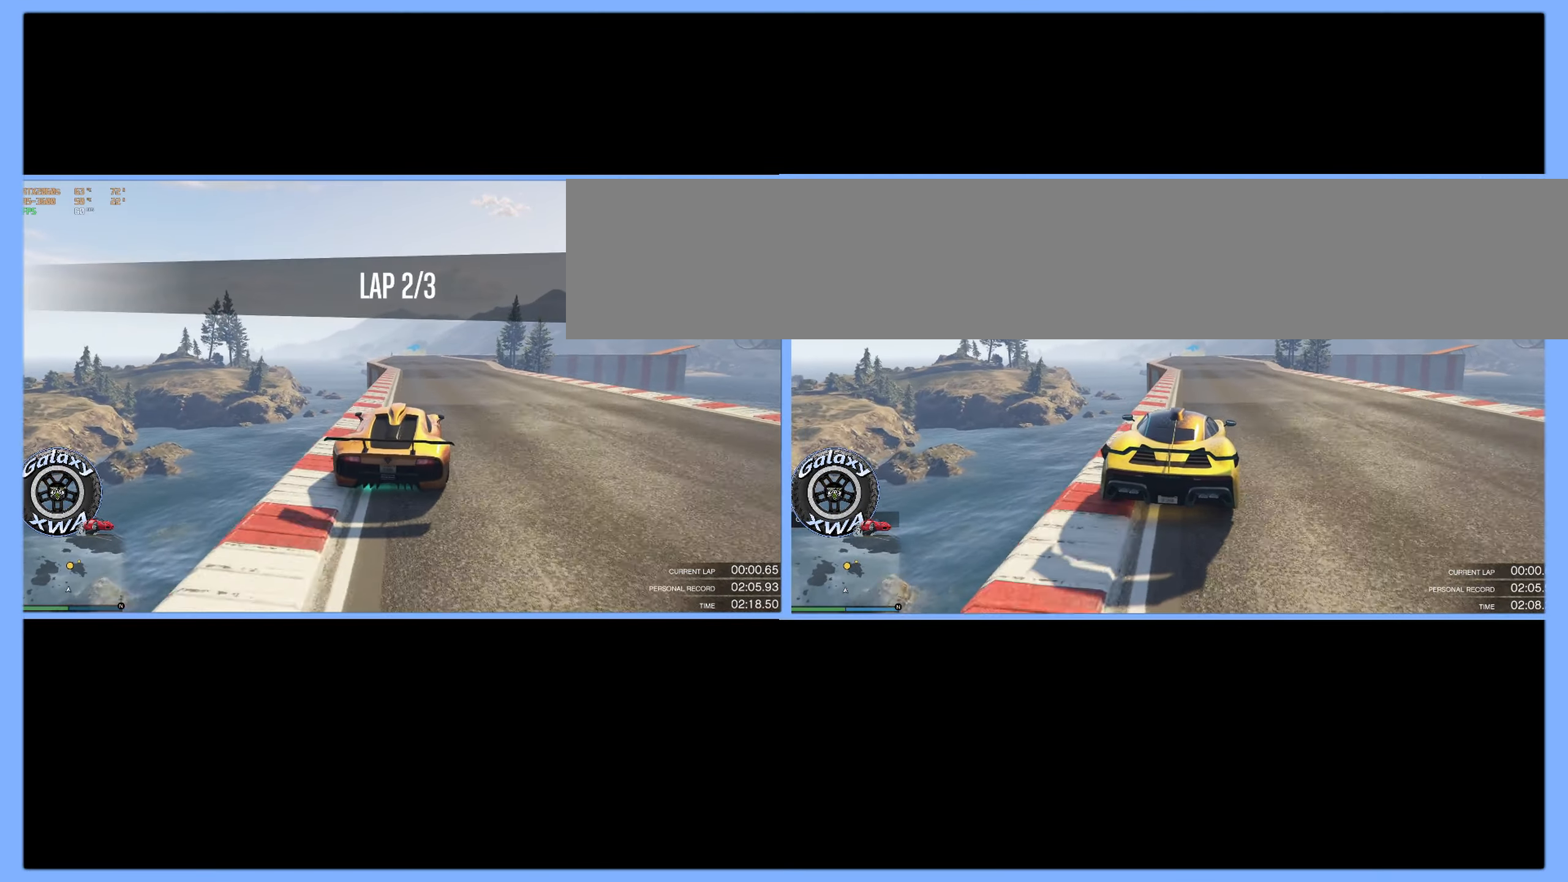
{"buttons": ["R2"], "left_stick": "up-left", "events": [[67, "left_stick", "up-left"], [317, "left_stick", "center"], [384, "left_stick", "up-left"]]}
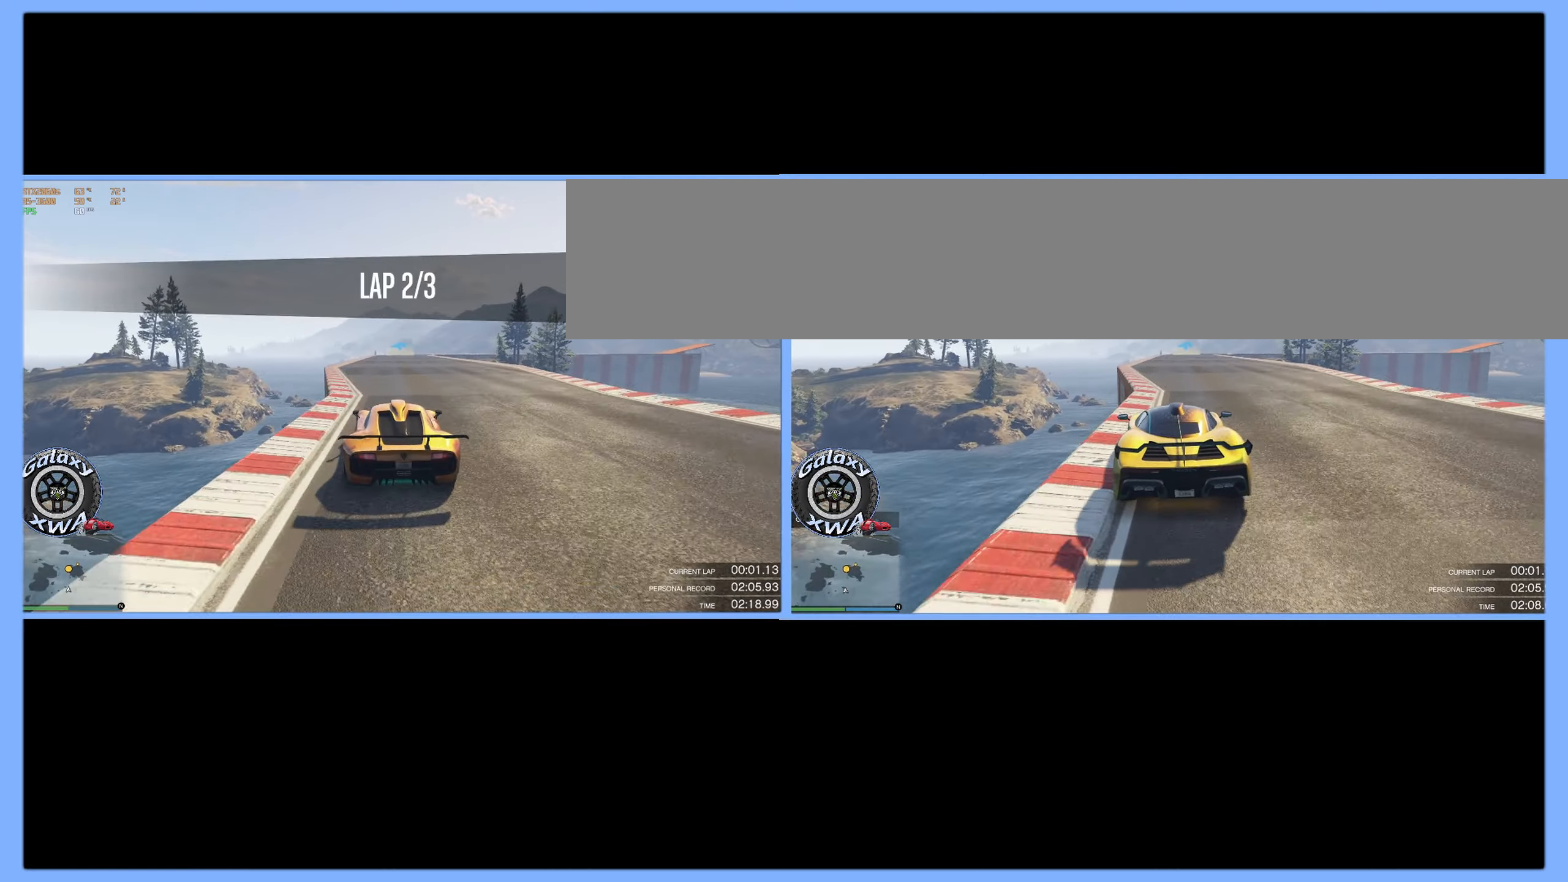
{"buttons": ["R2"], "left_stick": "center", "events": [[134, "left_stick", "center"], [367, "left_stick", "up-left"], [484, "left_stick", "center"]]}
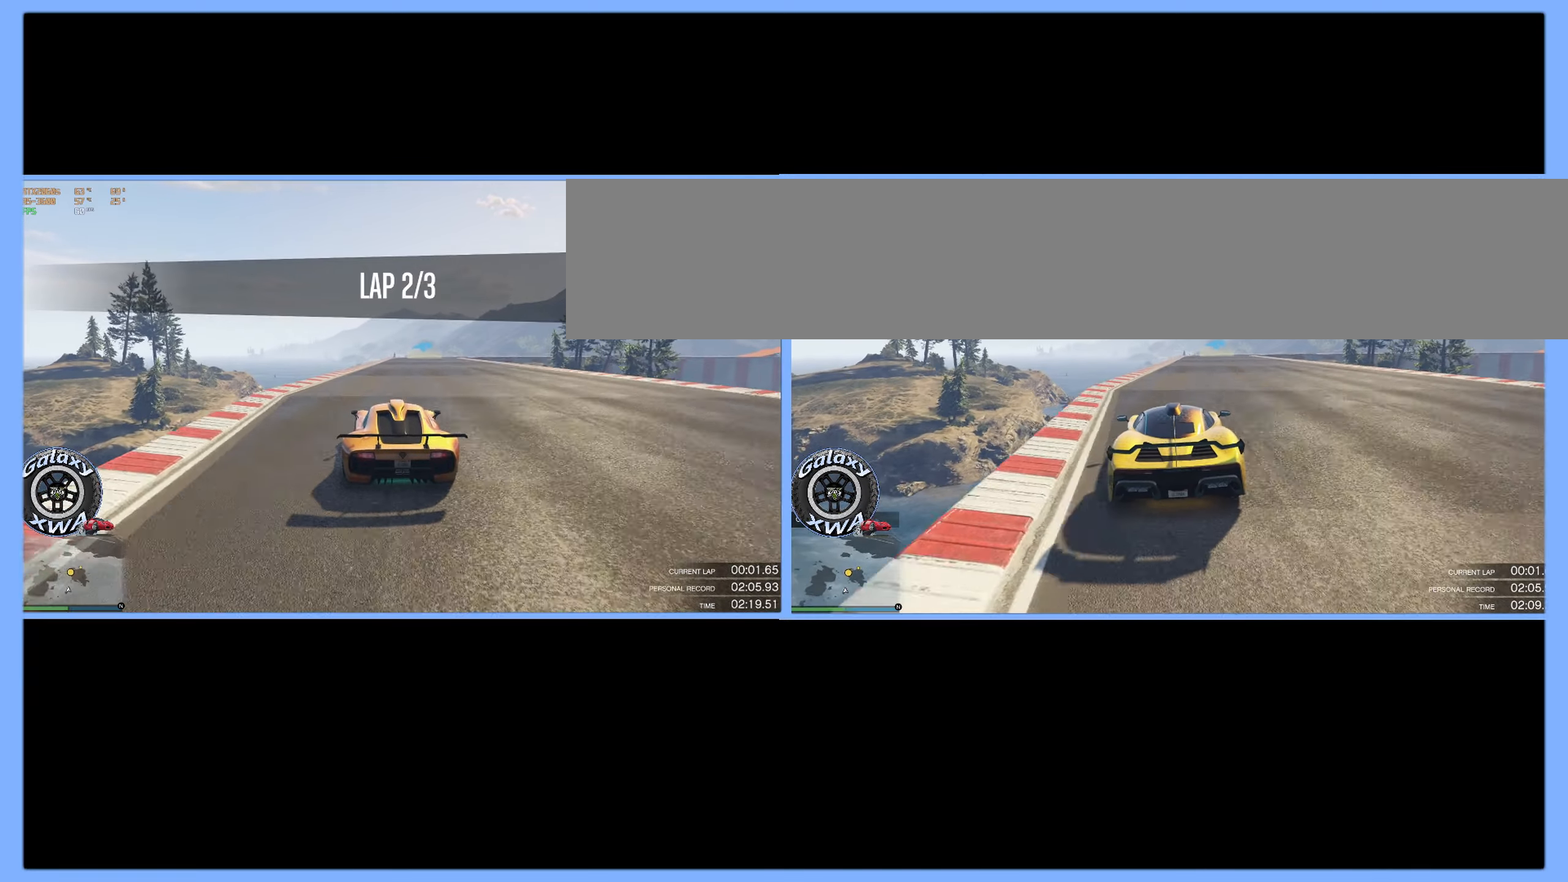
{"buttons": ["R2"], "left_stick": "right", "events": [[350, "left_stick", "right"]]}
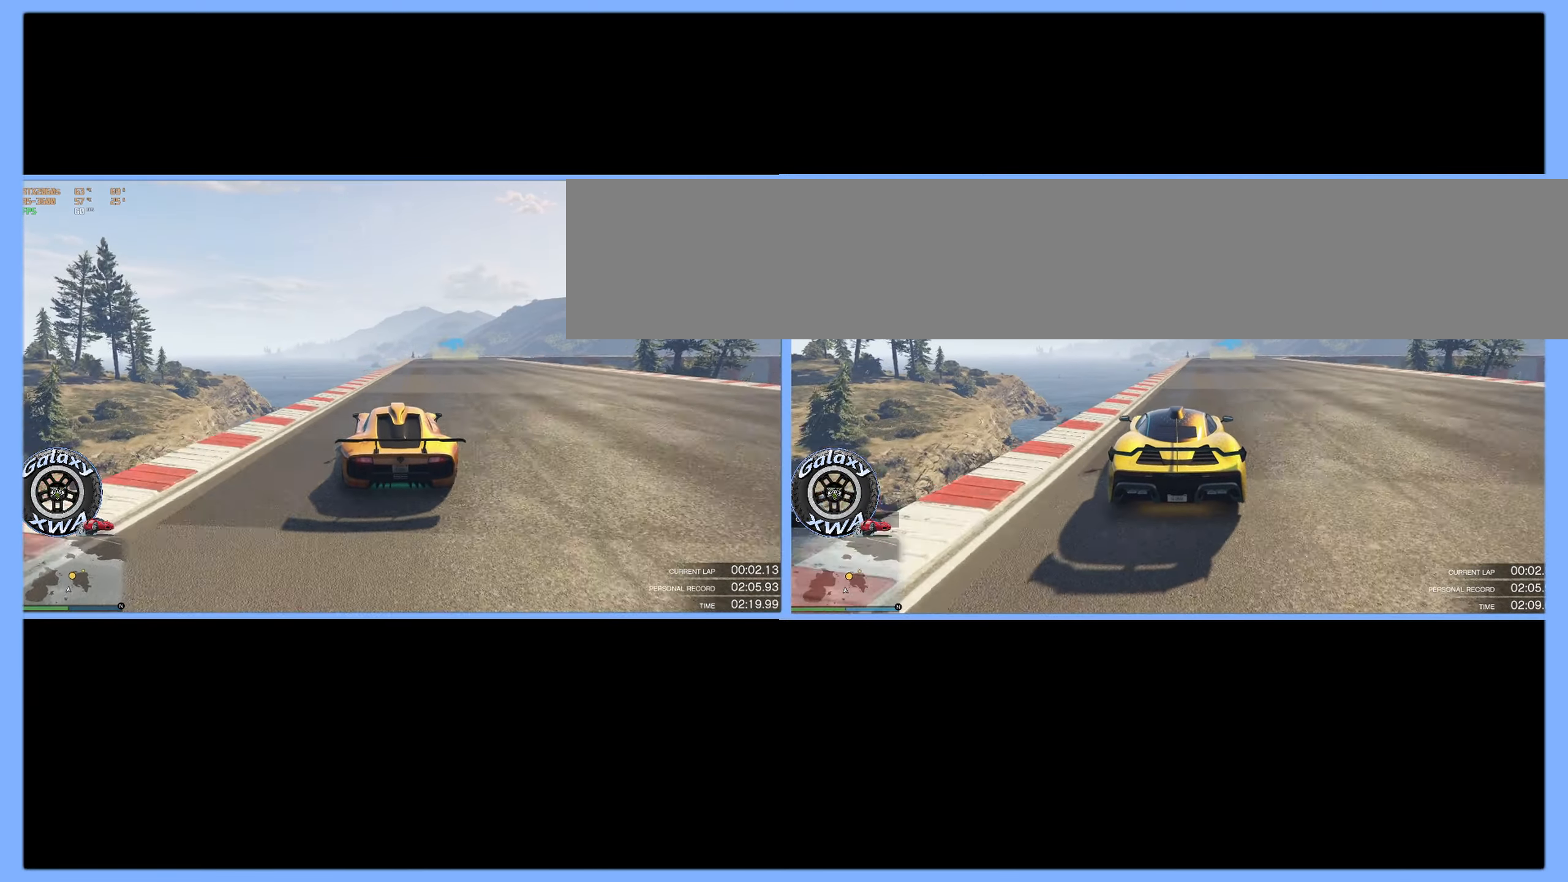
{"buttons": ["R2"], "left_stick": "center", "events": [[17, "left_stick", "center"], [134, "left_stick", "right"], [250, "left_stick", "center"]]}
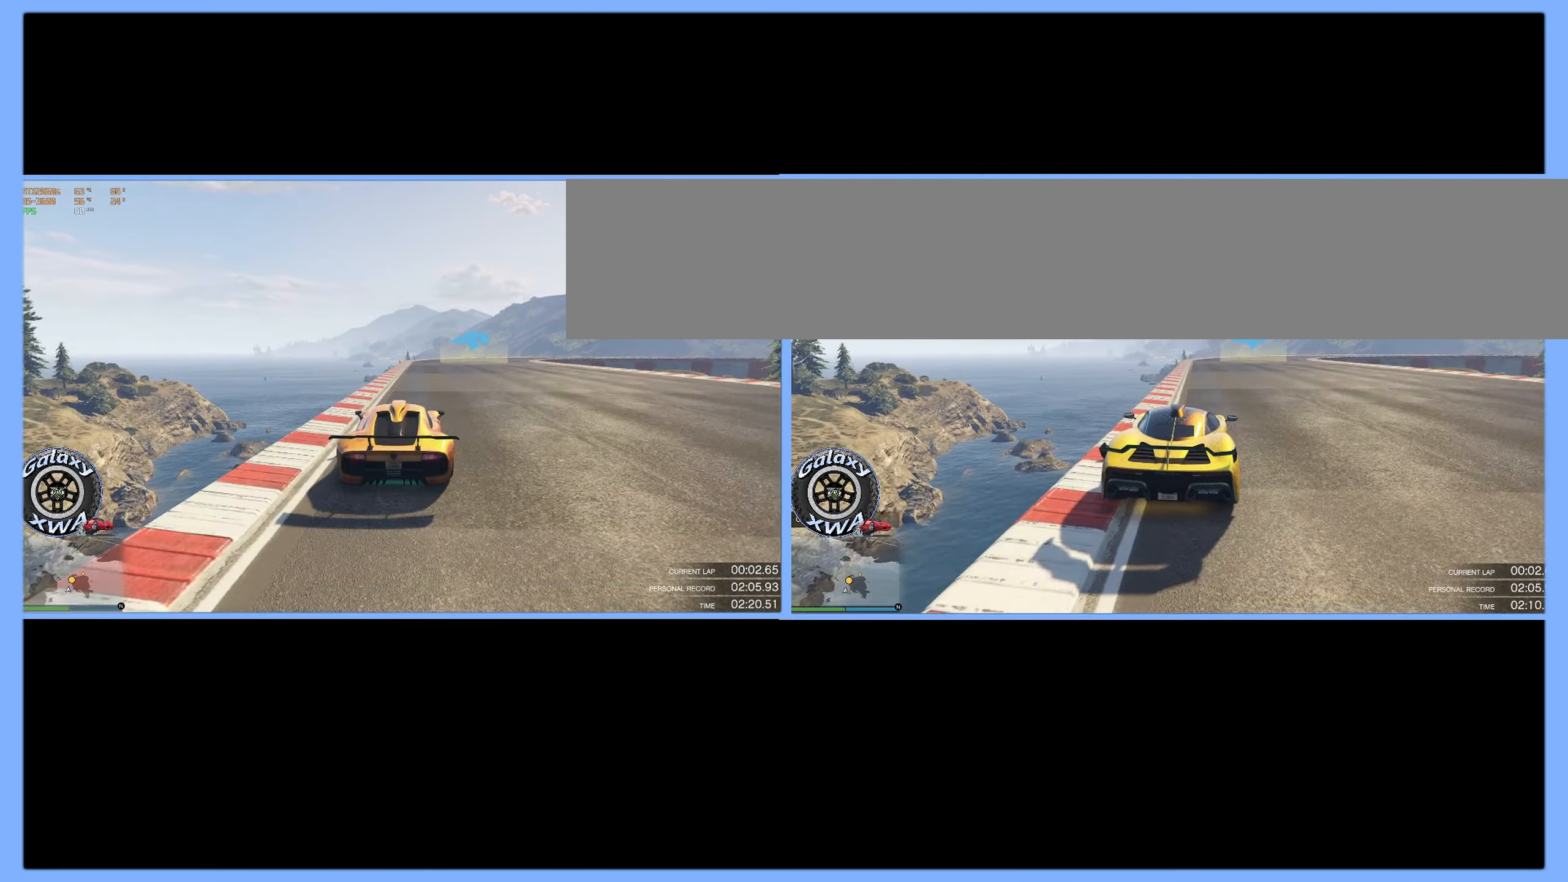
{"buttons": ["R2"], "left_stick": "right", "events": [[67, "left_stick", "right"]]}
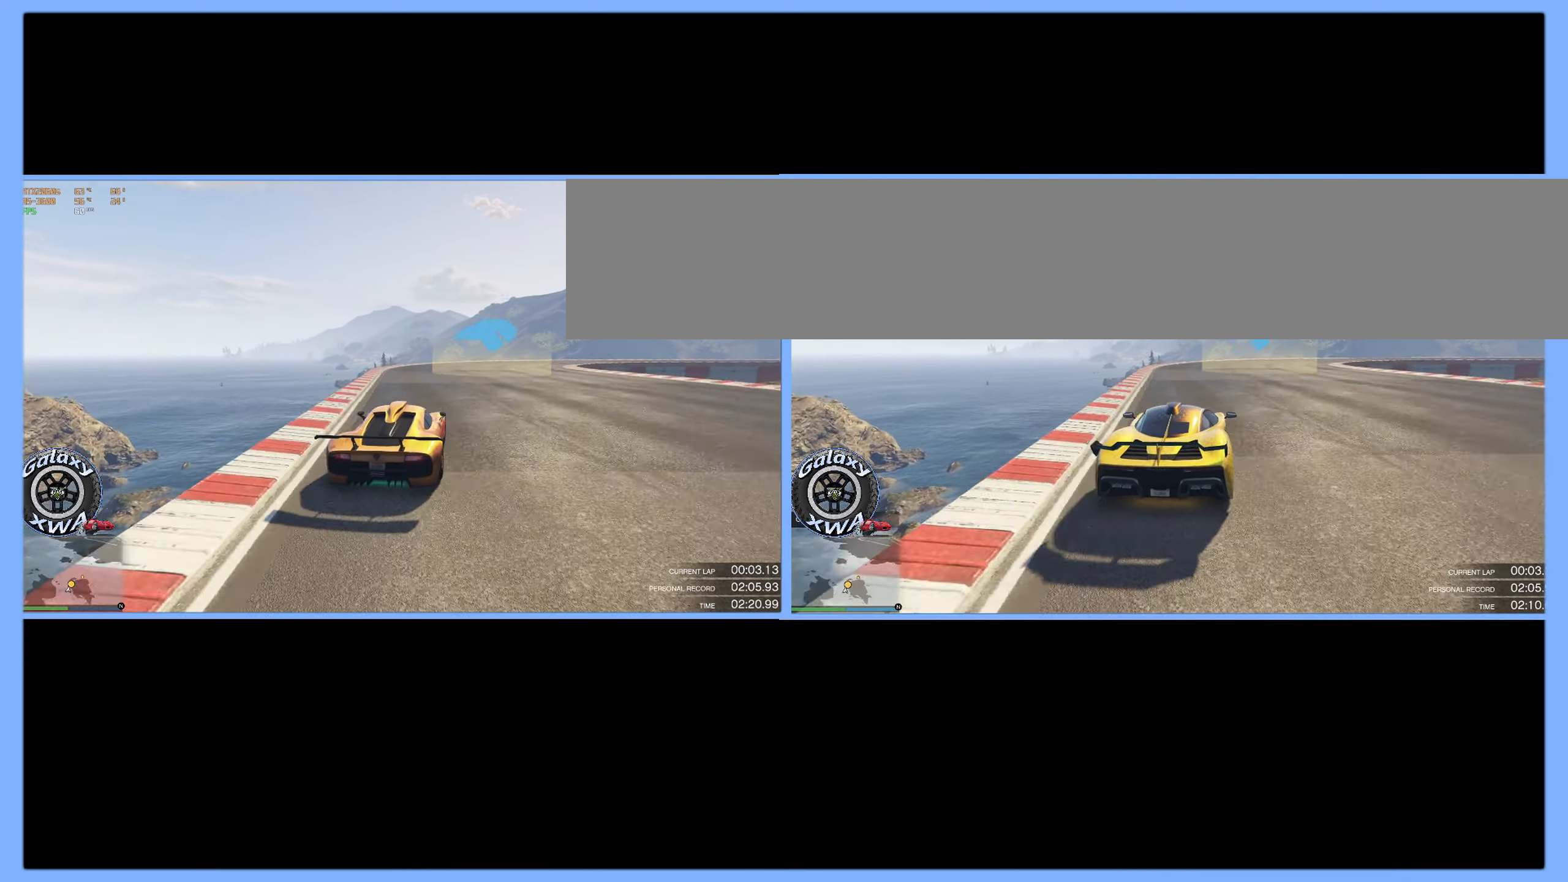
{"buttons": ["R2"], "left_stick": "right", "events": []}
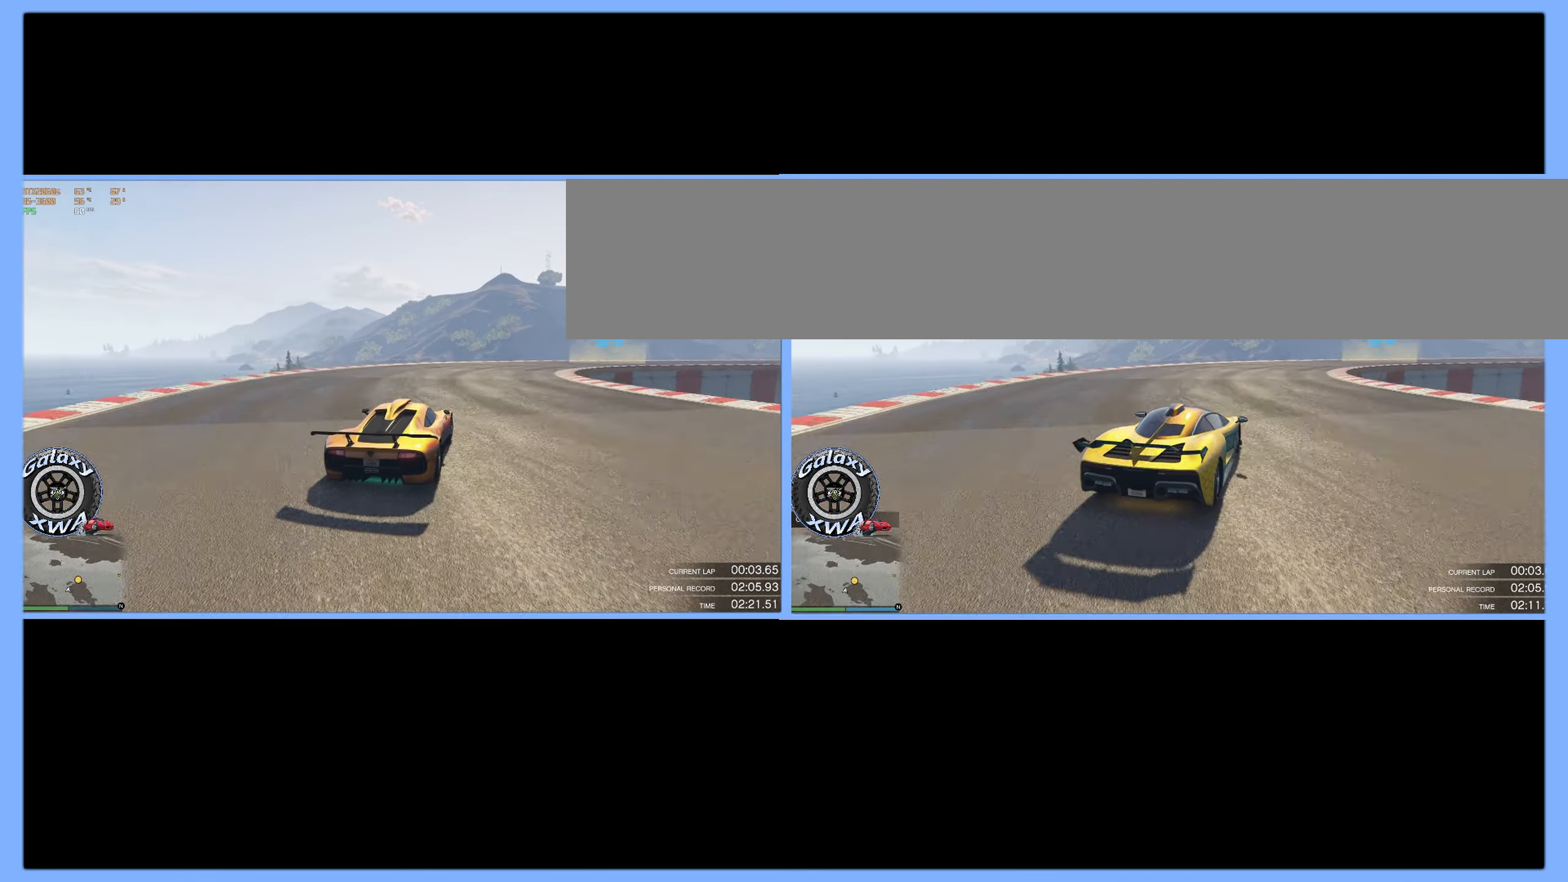
{"buttons": ["R2"], "left_stick": "right", "events": []}
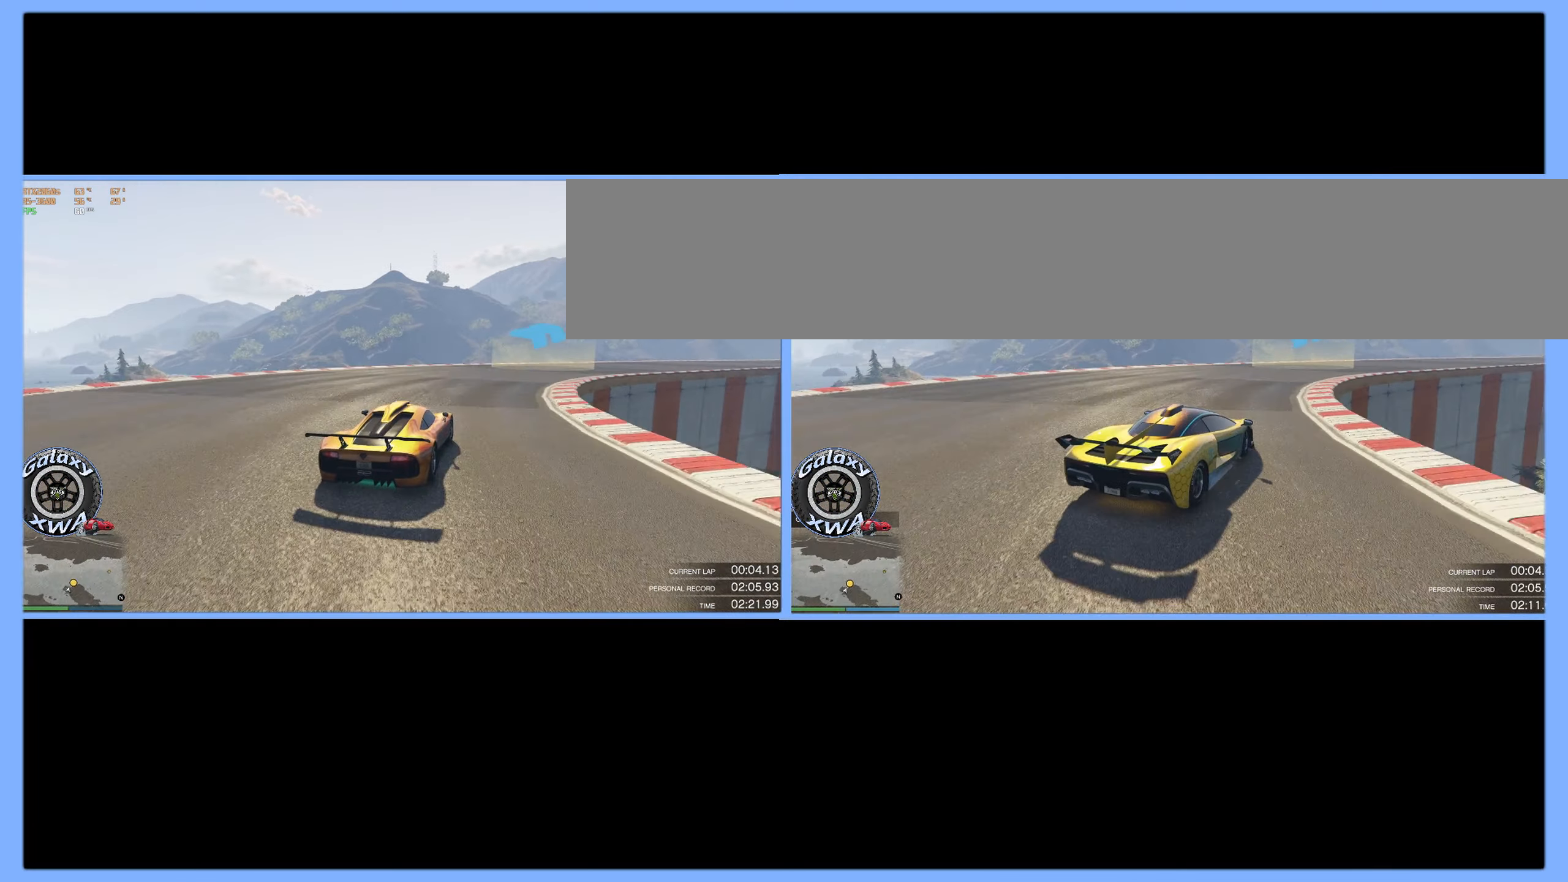
{"buttons": ["R2"], "left_stick": "right", "events": []}
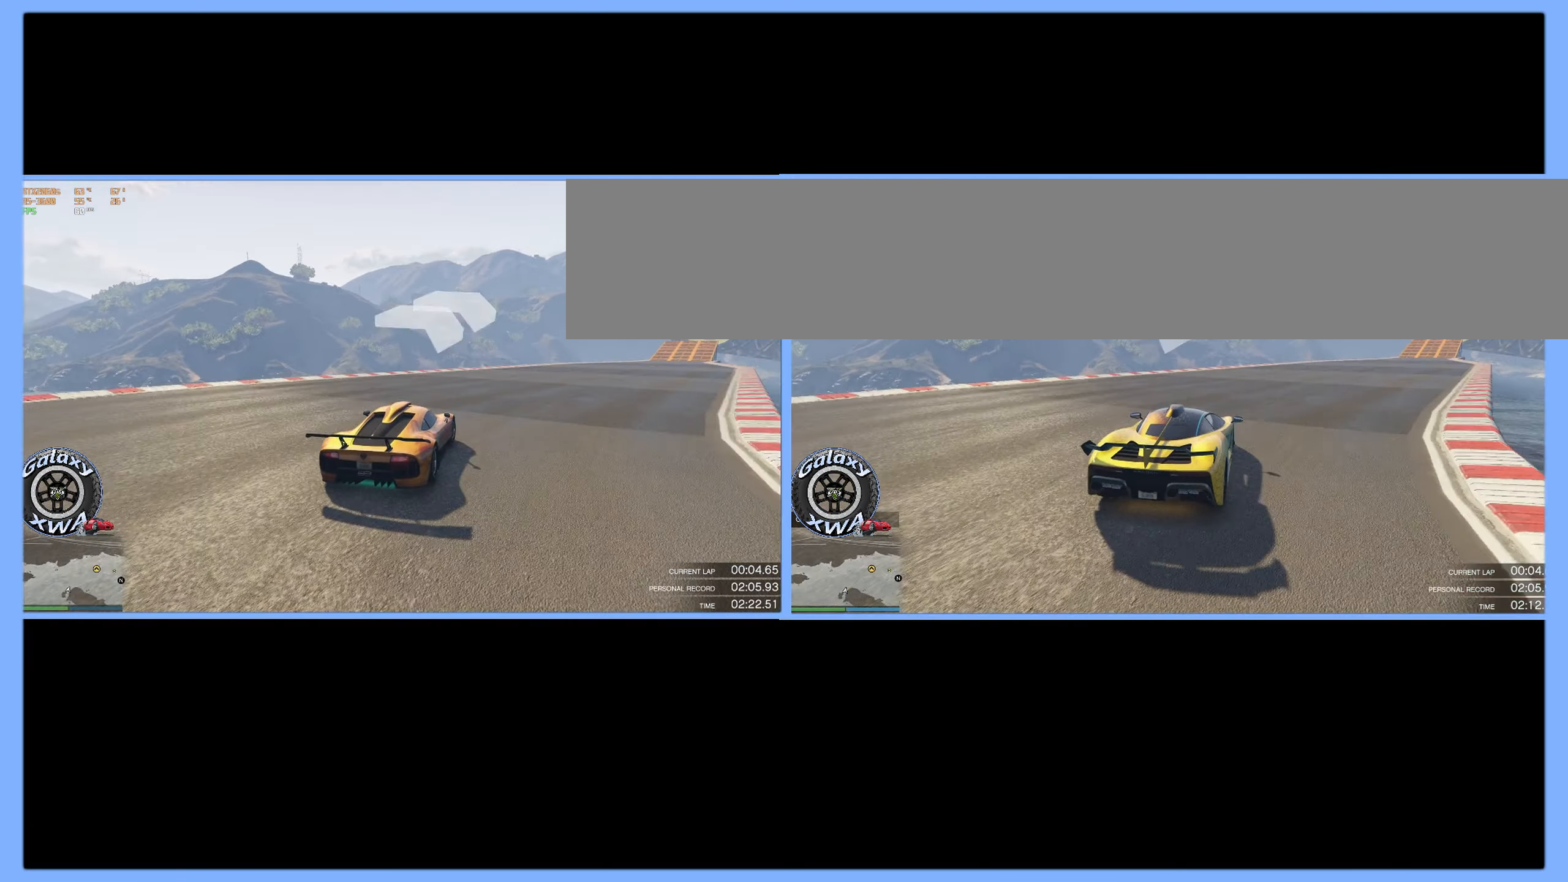
{"buttons": ["R2"], "left_stick": "right", "events": []}
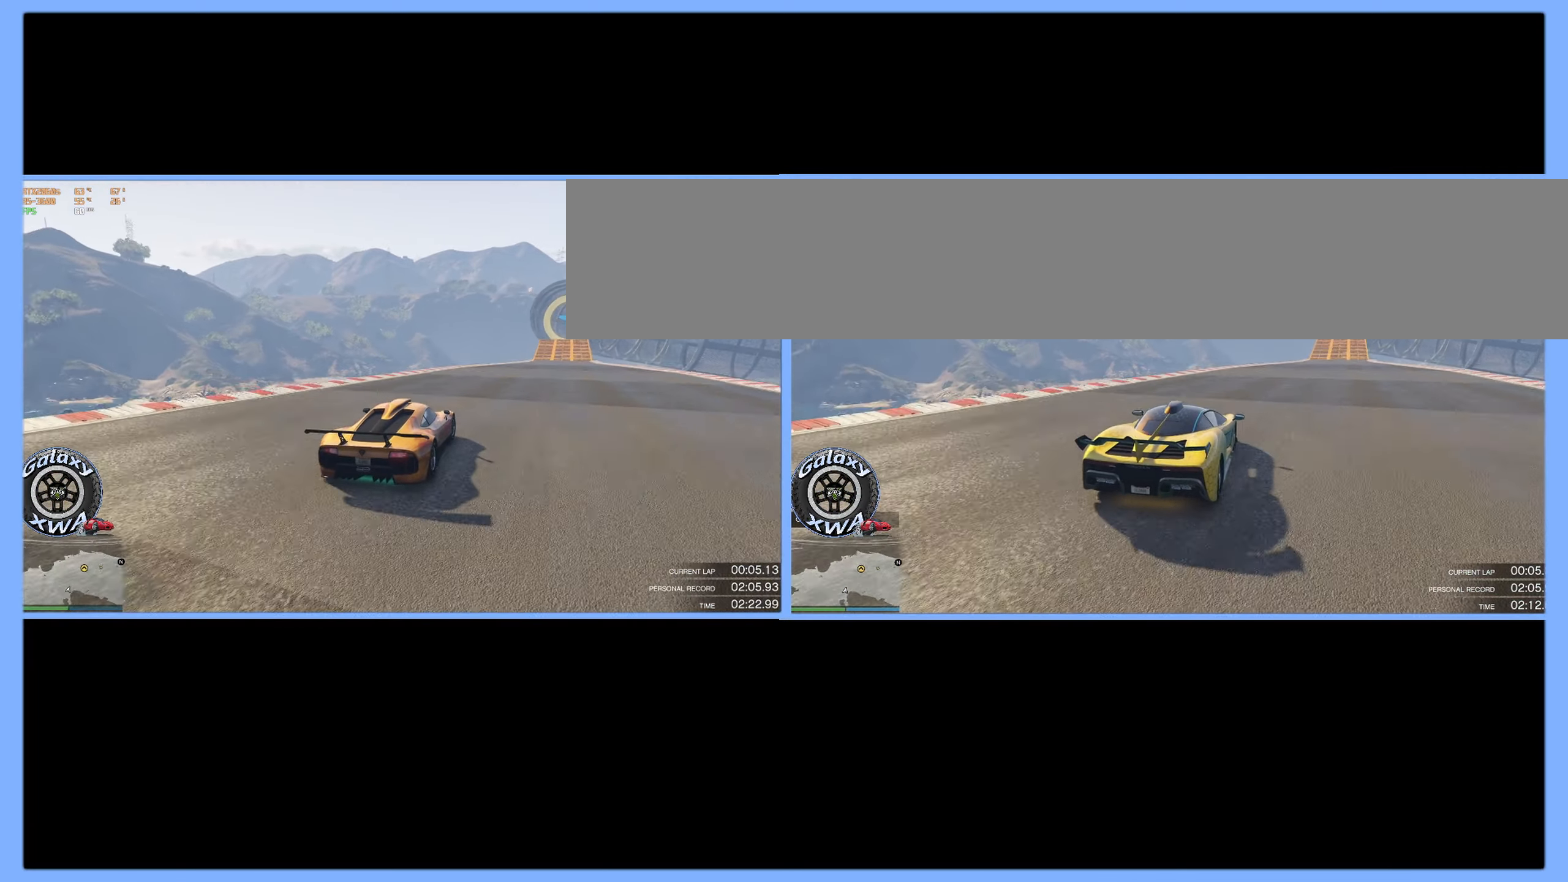
{"buttons": ["R2"], "left_stick": "center", "events": [[167, "left_stick", "center"], [250, "left_stick", "right"], [450, "left_stick", "center"]]}
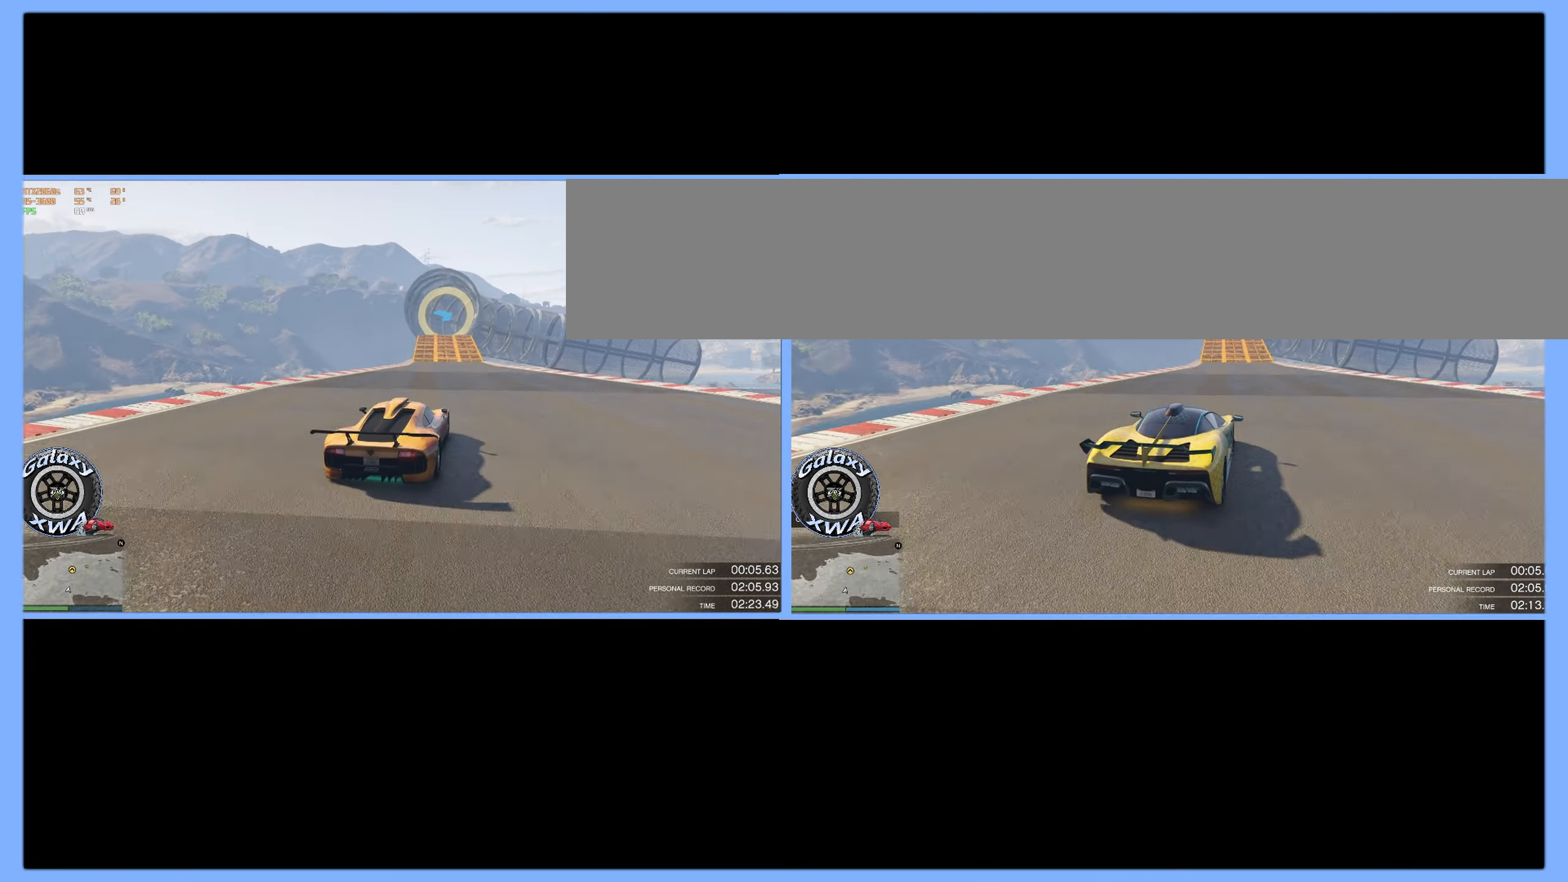
{"buttons": ["R2"], "left_stick": "up-left", "events": [[67, "left_stick", "up-left"], [383, "left_stick", "center"], [466, "left_stick", "up-left"]]}
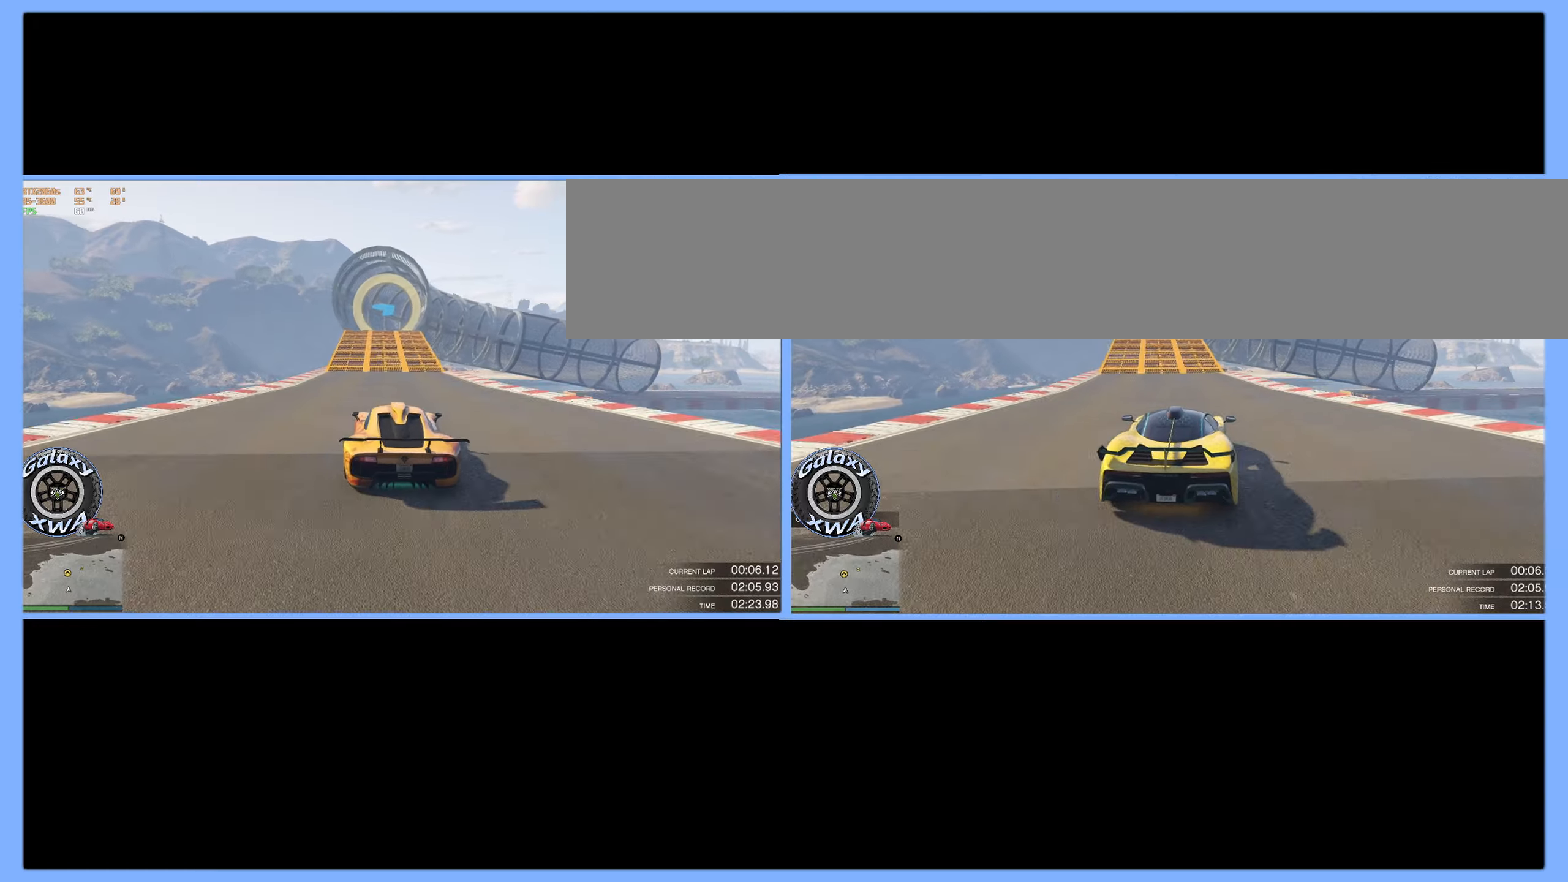
{"buttons": ["R2"], "left_stick": "center", "events": [[133, "left_stick", "center"]]}
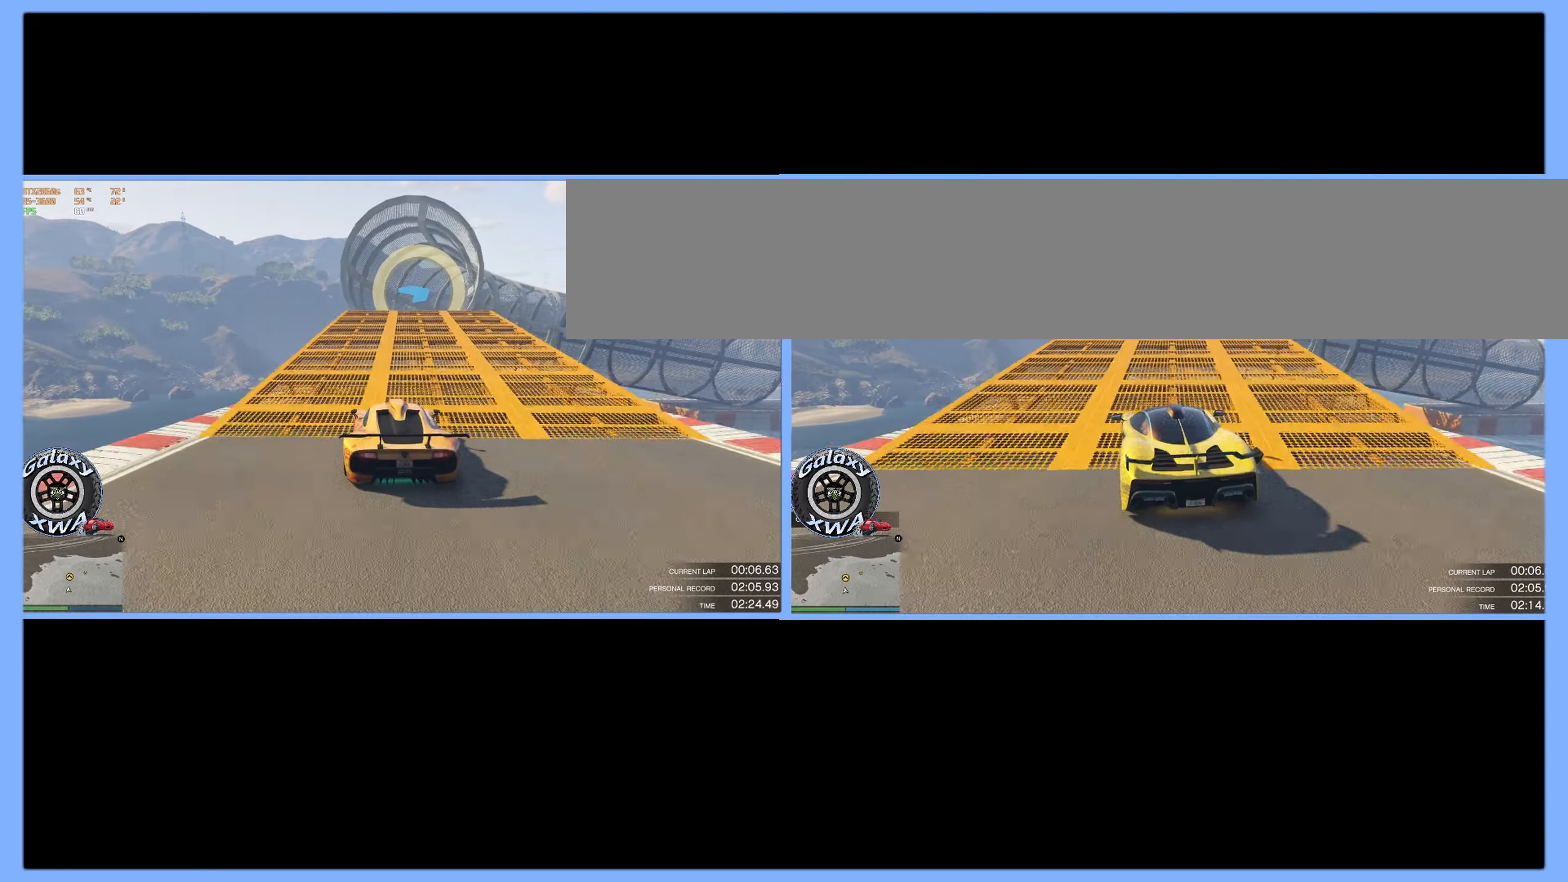
{"buttons": [], "left_stick": "right", "events": [[66, "left_stick", "right"], [233, "R2", "up"]]}
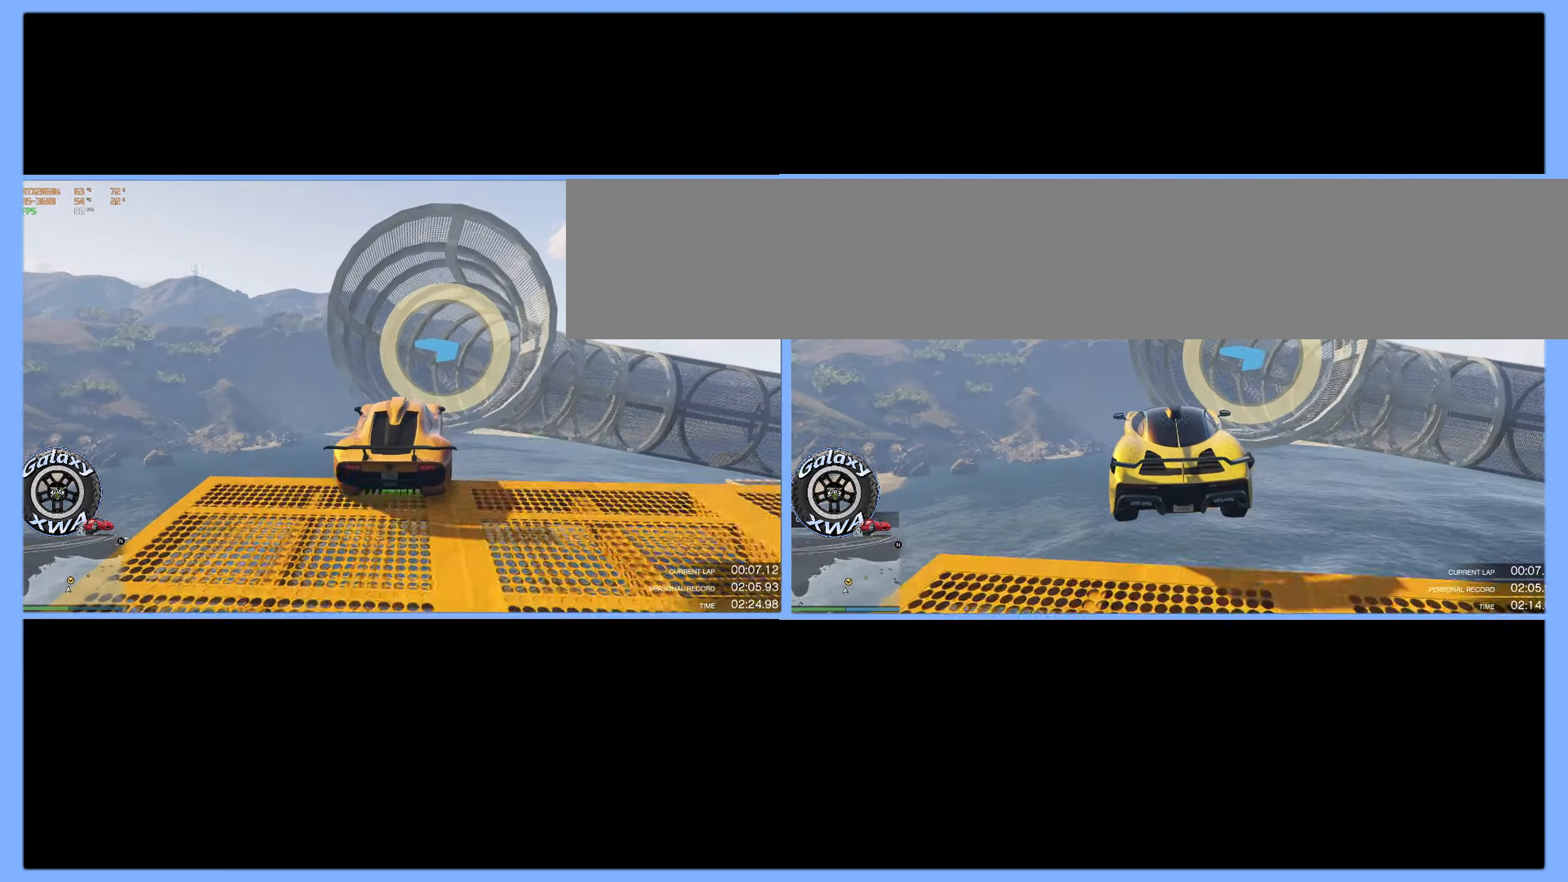
{"buttons": [], "left_stick": "right", "events": []}
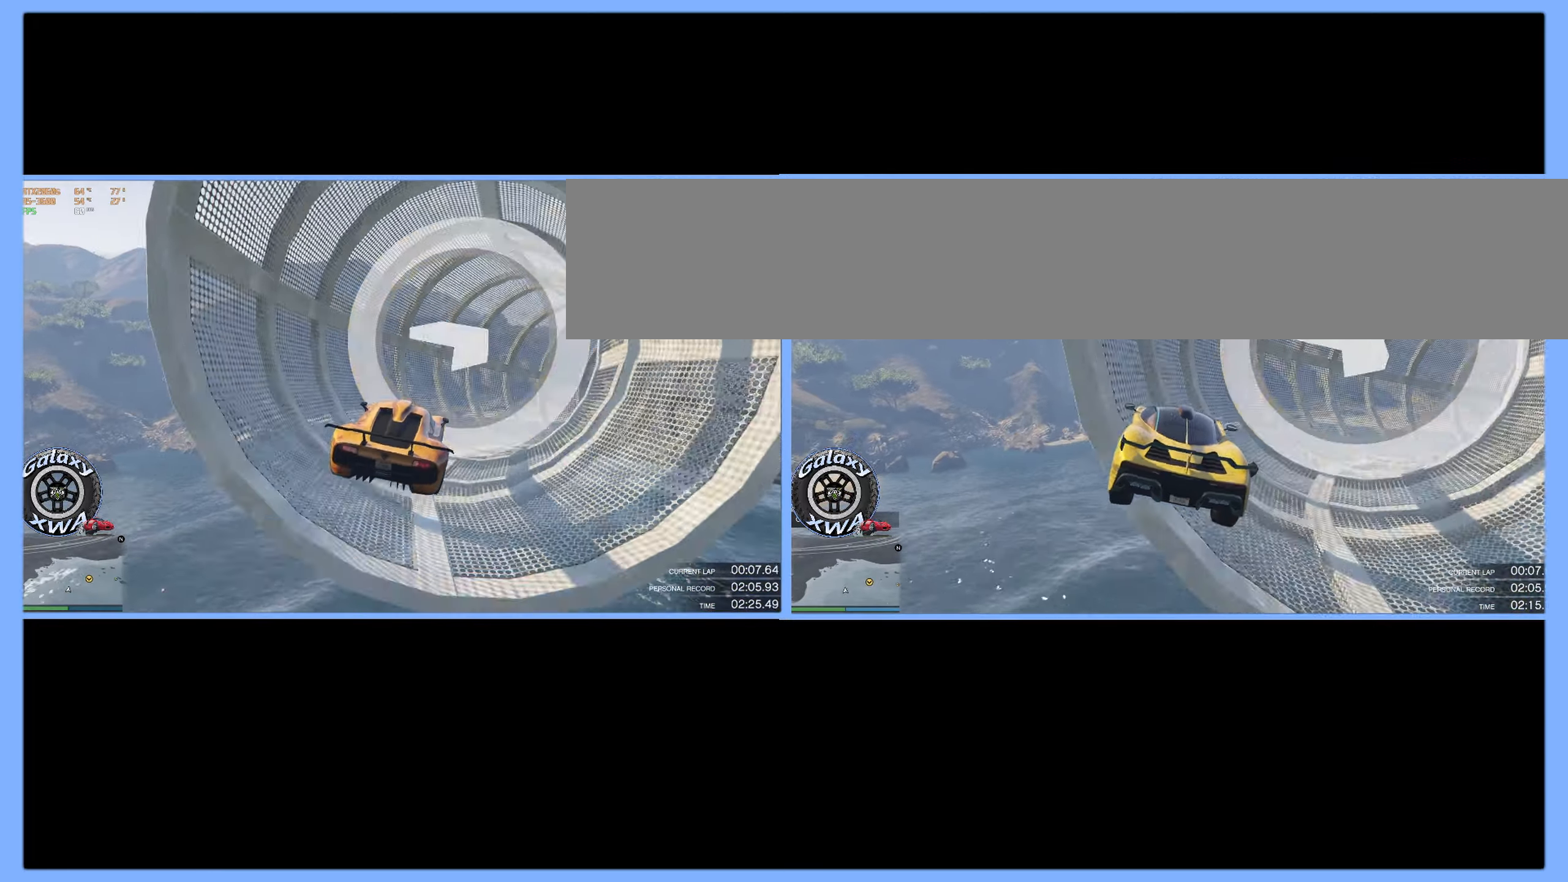
{"buttons": [], "left_stick": "right", "events": [[116, "R1", "down"], [383, "R1", "up"]]}
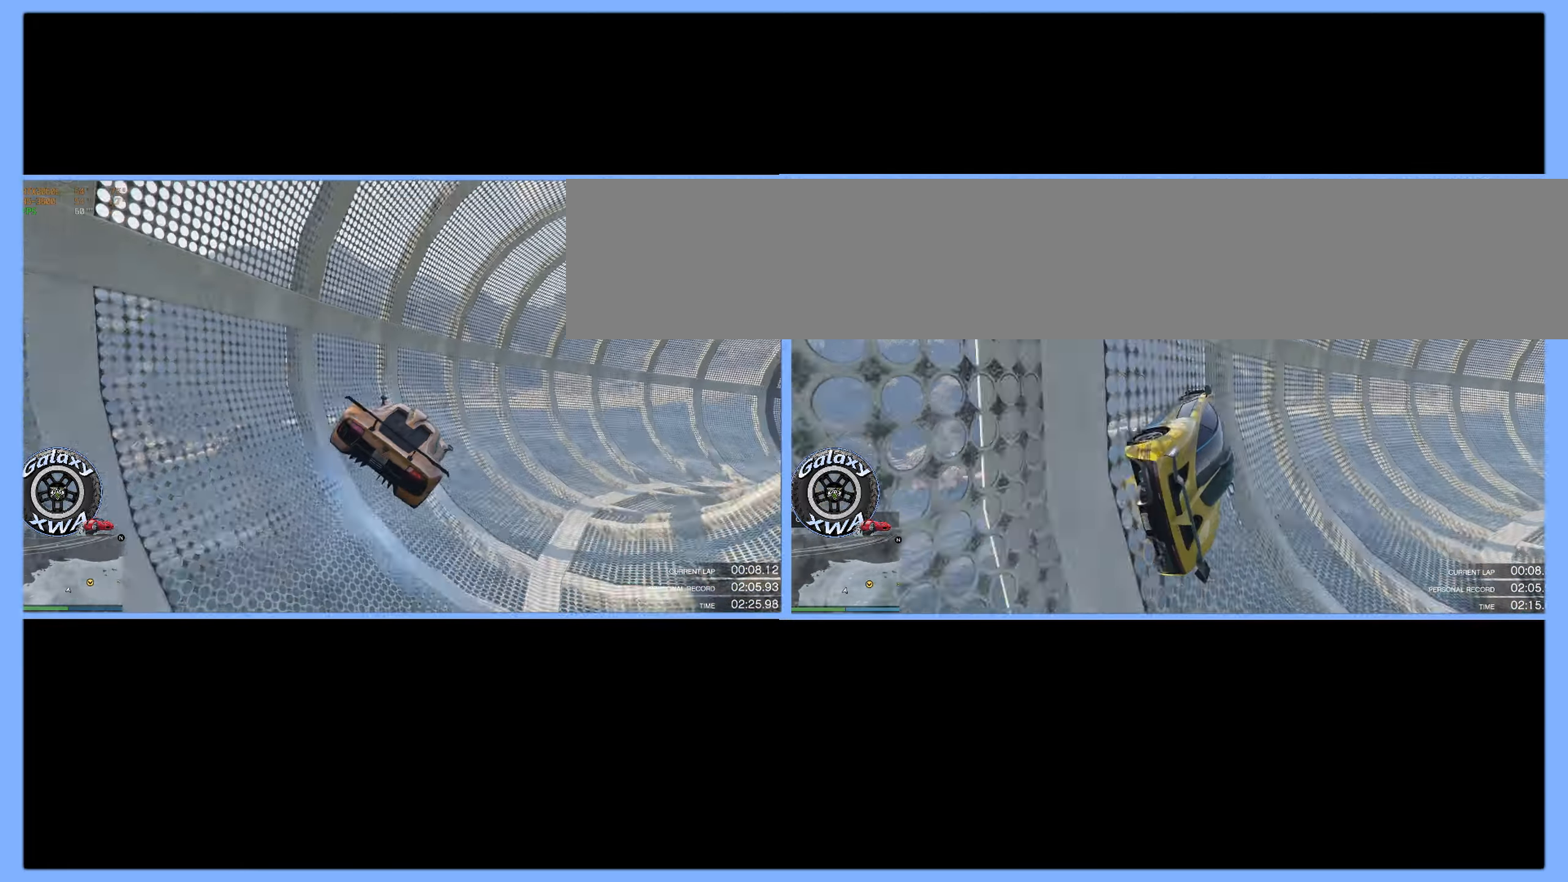
{"buttons": ["R2"], "left_stick": "center", "events": [[83, "R2", "down"], [250, "left_stick", "center"]]}
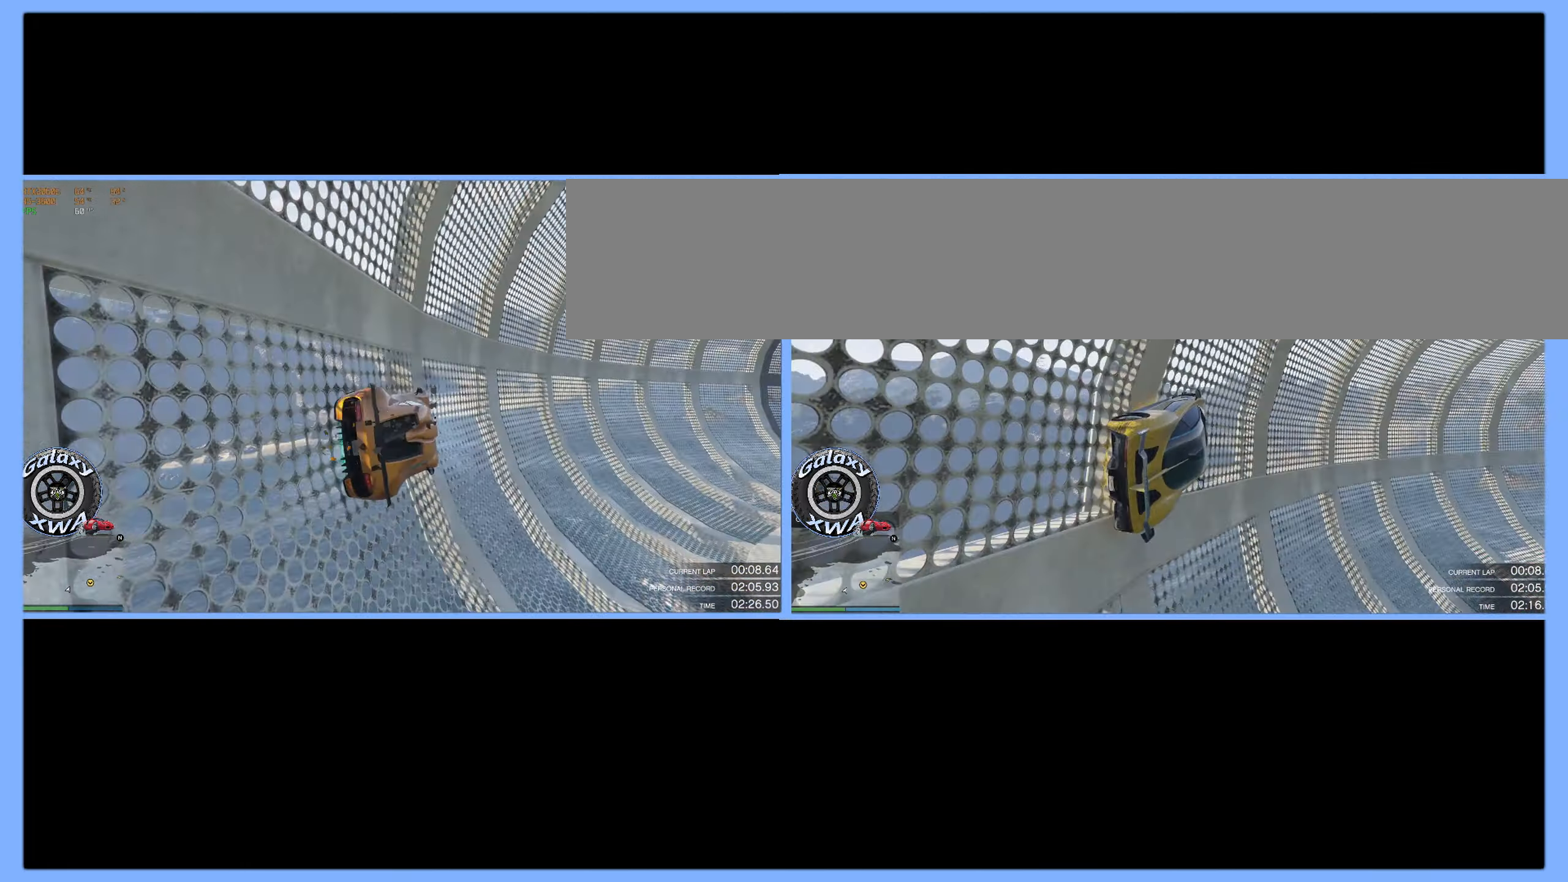
{"buttons": ["R2"], "left_stick": "center", "events": []}
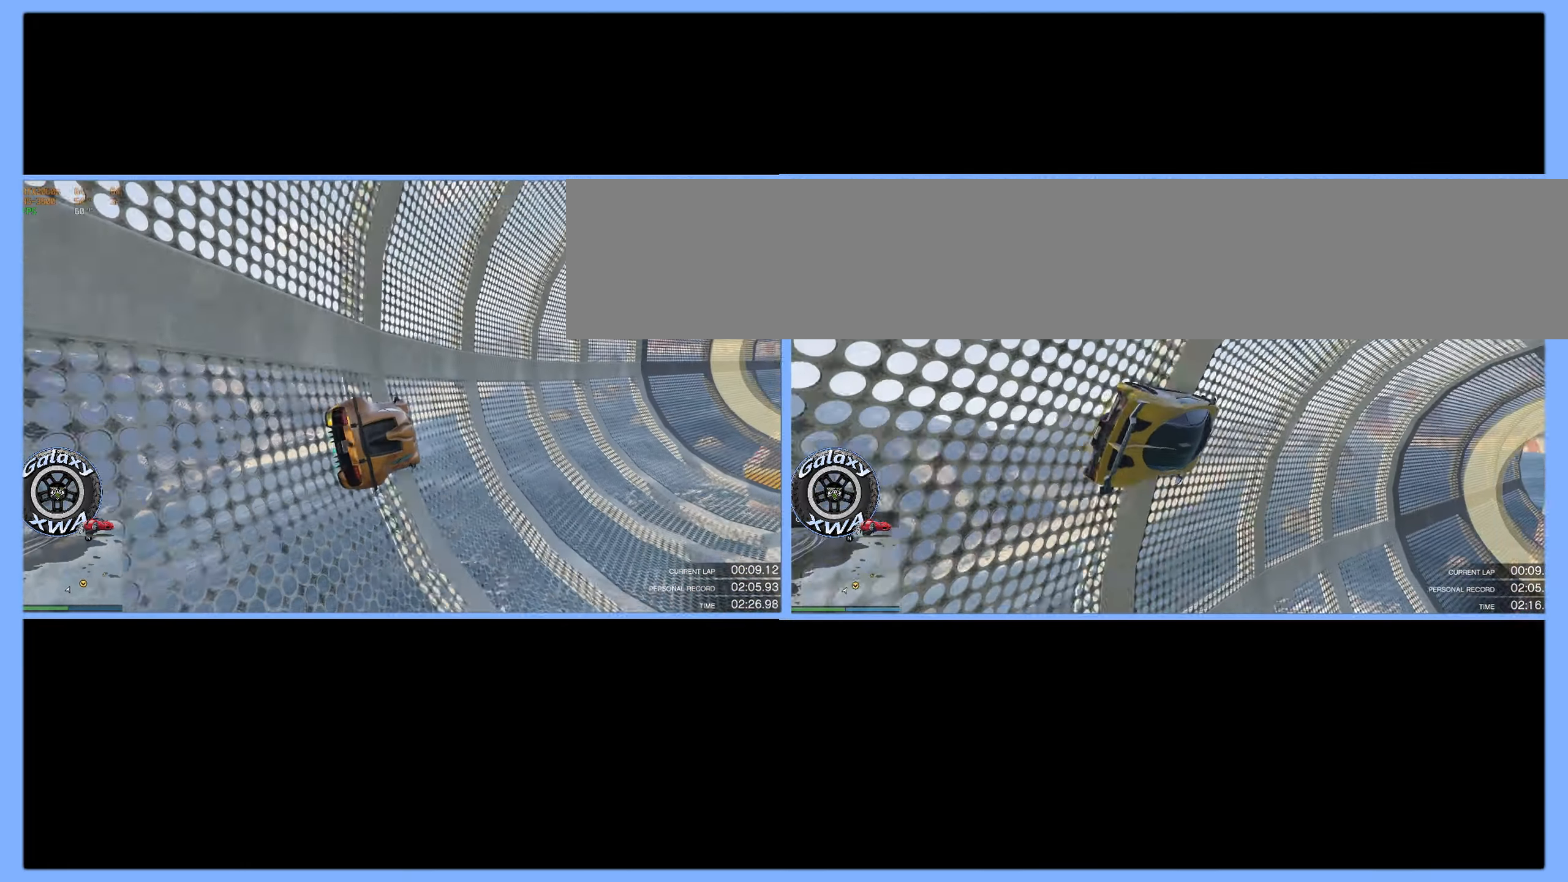
{"buttons": ["R2"], "left_stick": "right", "events": [[416, "left_stick", "right"]]}
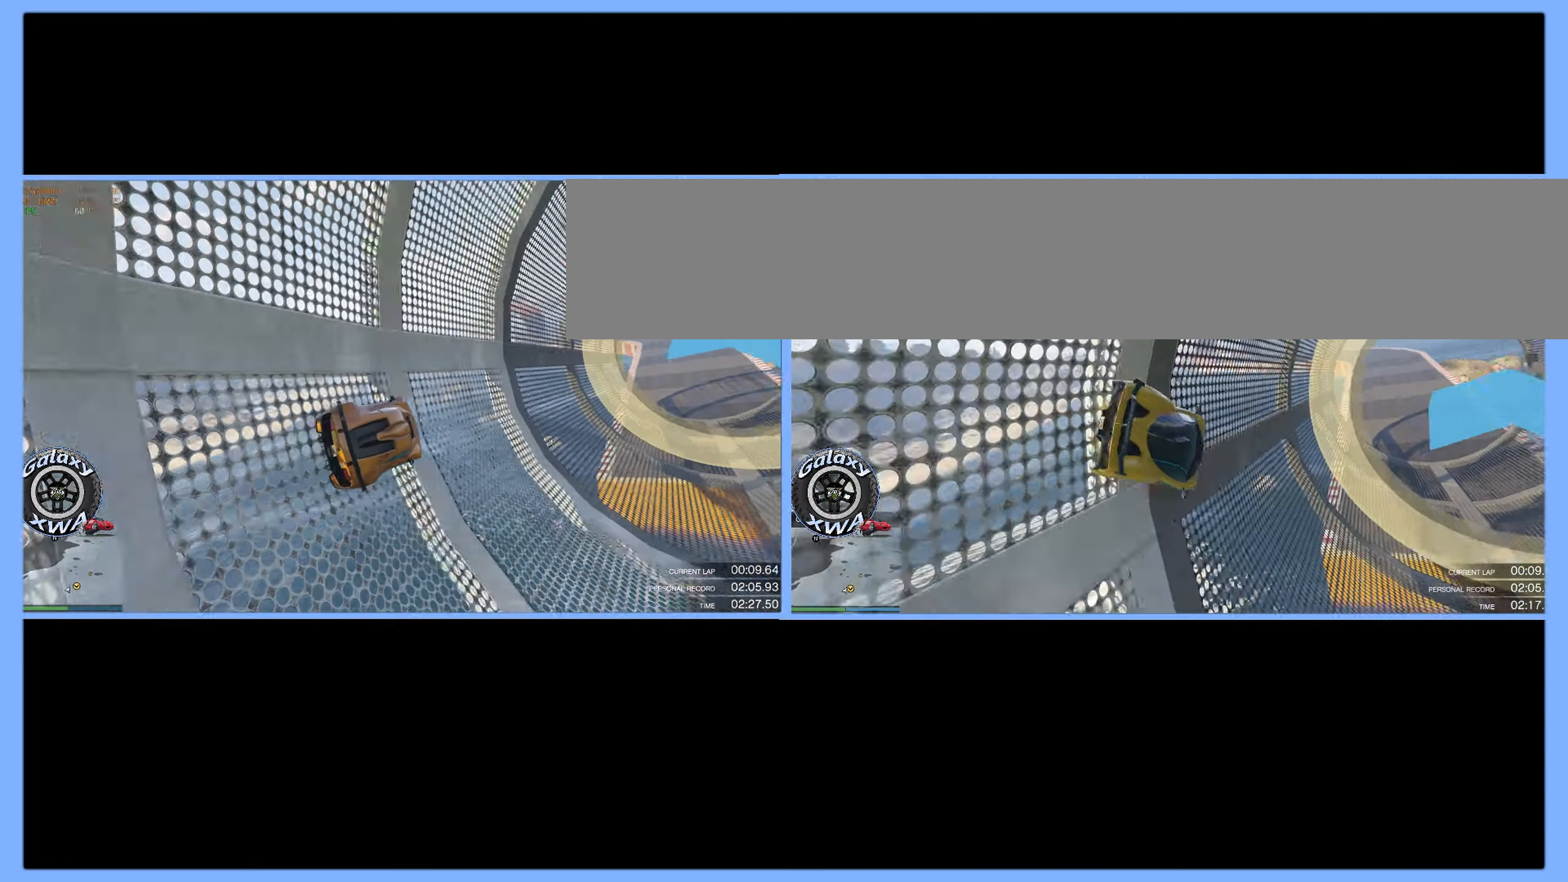
{"buttons": ["R2"], "left_stick": "center", "events": [[116, "left_stick", "center"], [266, "left_stick", "right"], [433, "left_stick", "center"]]}
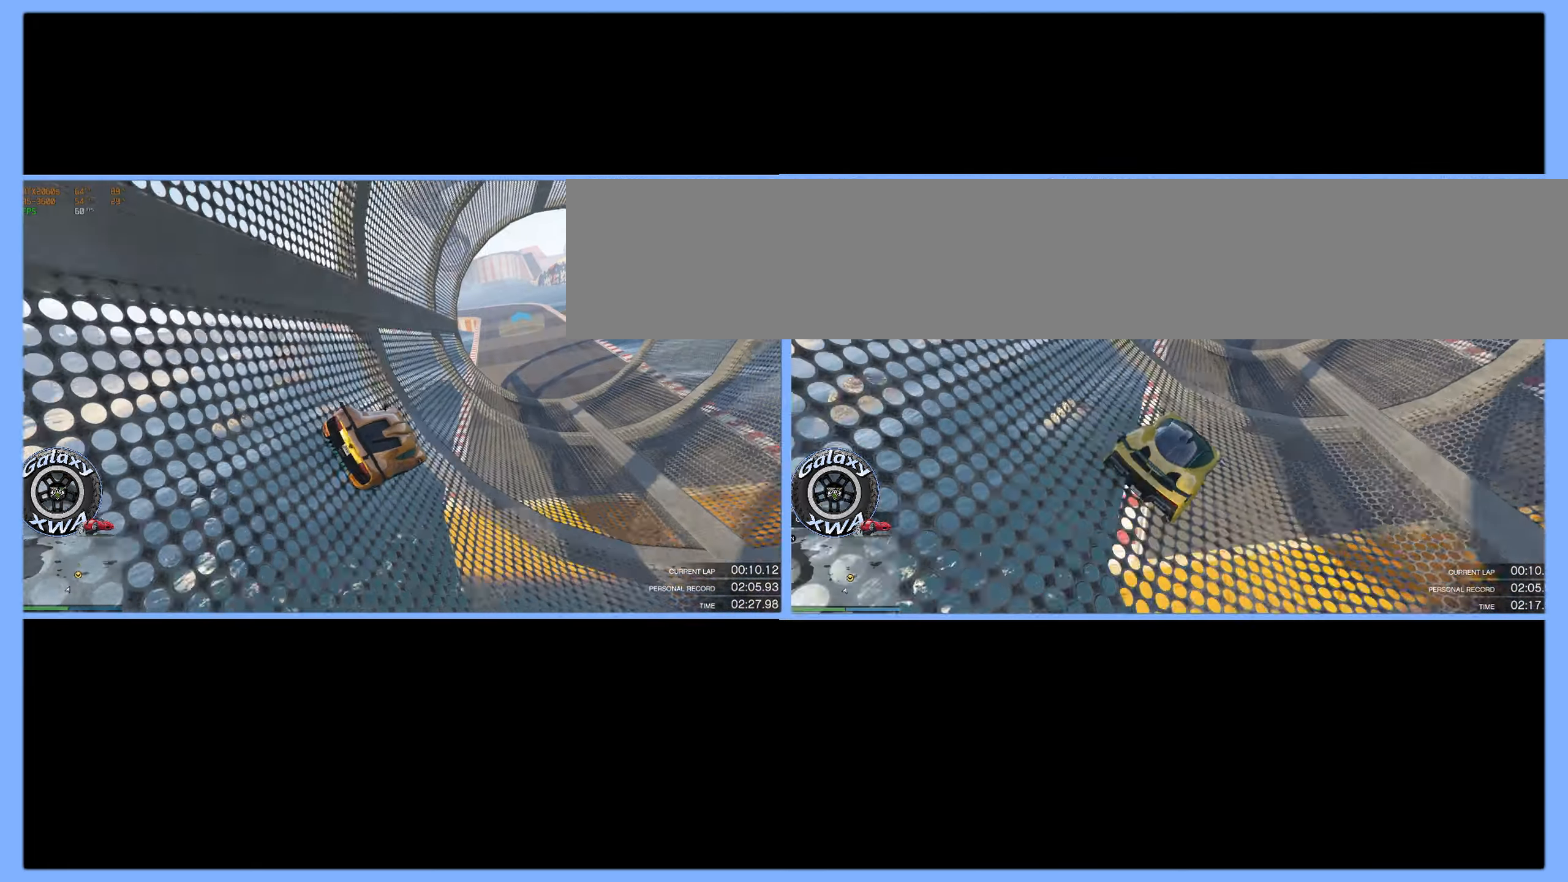
{"buttons": ["R2"], "left_stick": "left", "events": [[483, "left_stick", "left"]]}
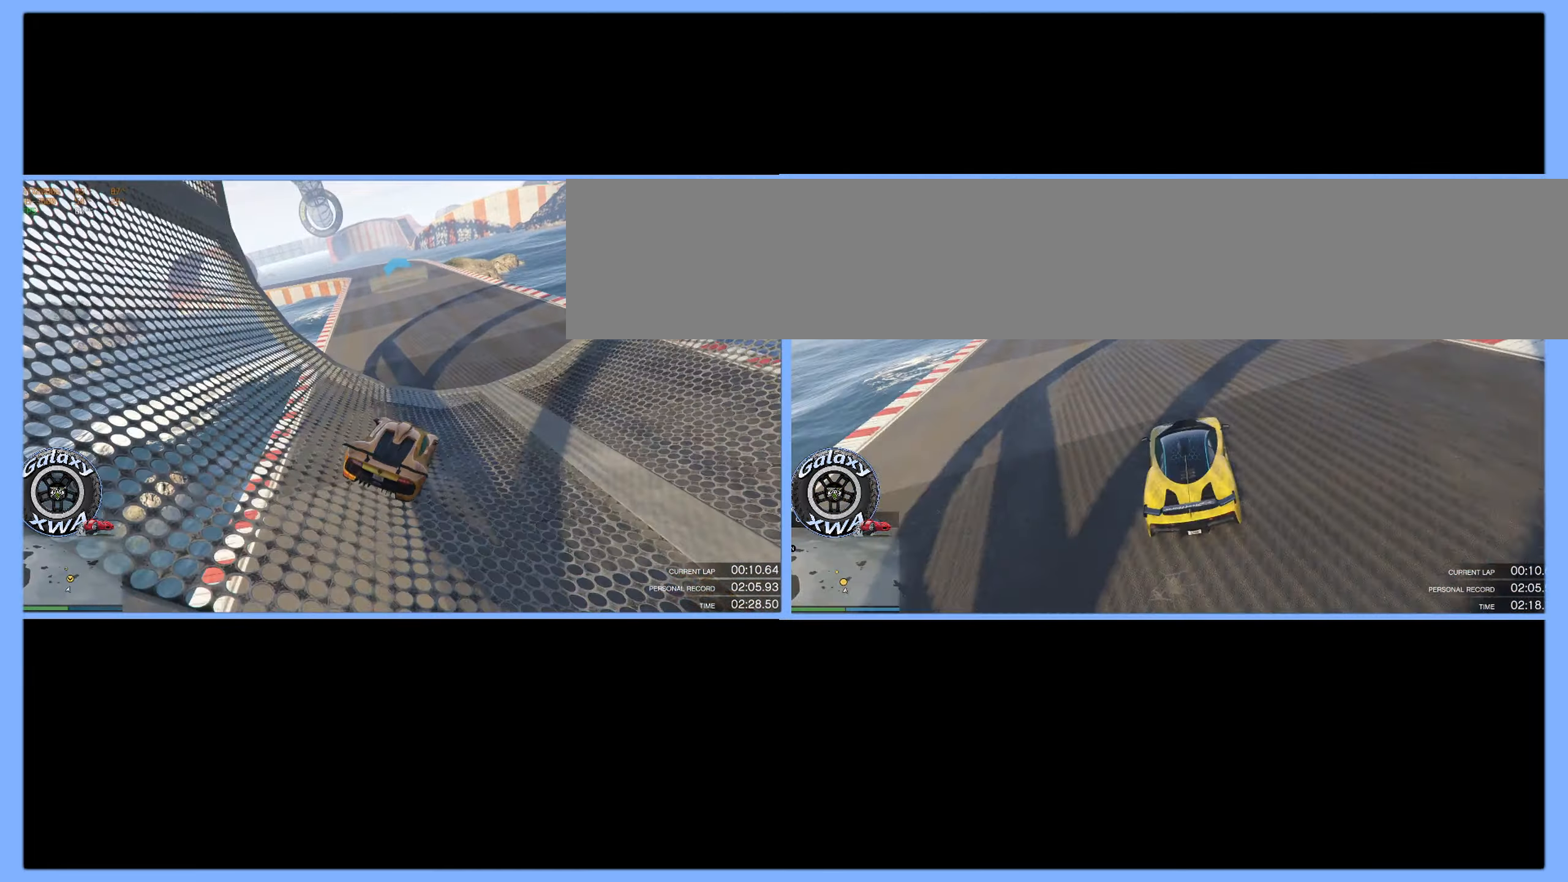
{"buttons": ["R2"], "left_stick": "up-left", "events": [[33, "left_stick", "up-left"], [266, "left_stick", "center"], [317, "left_stick", "up-left"]]}
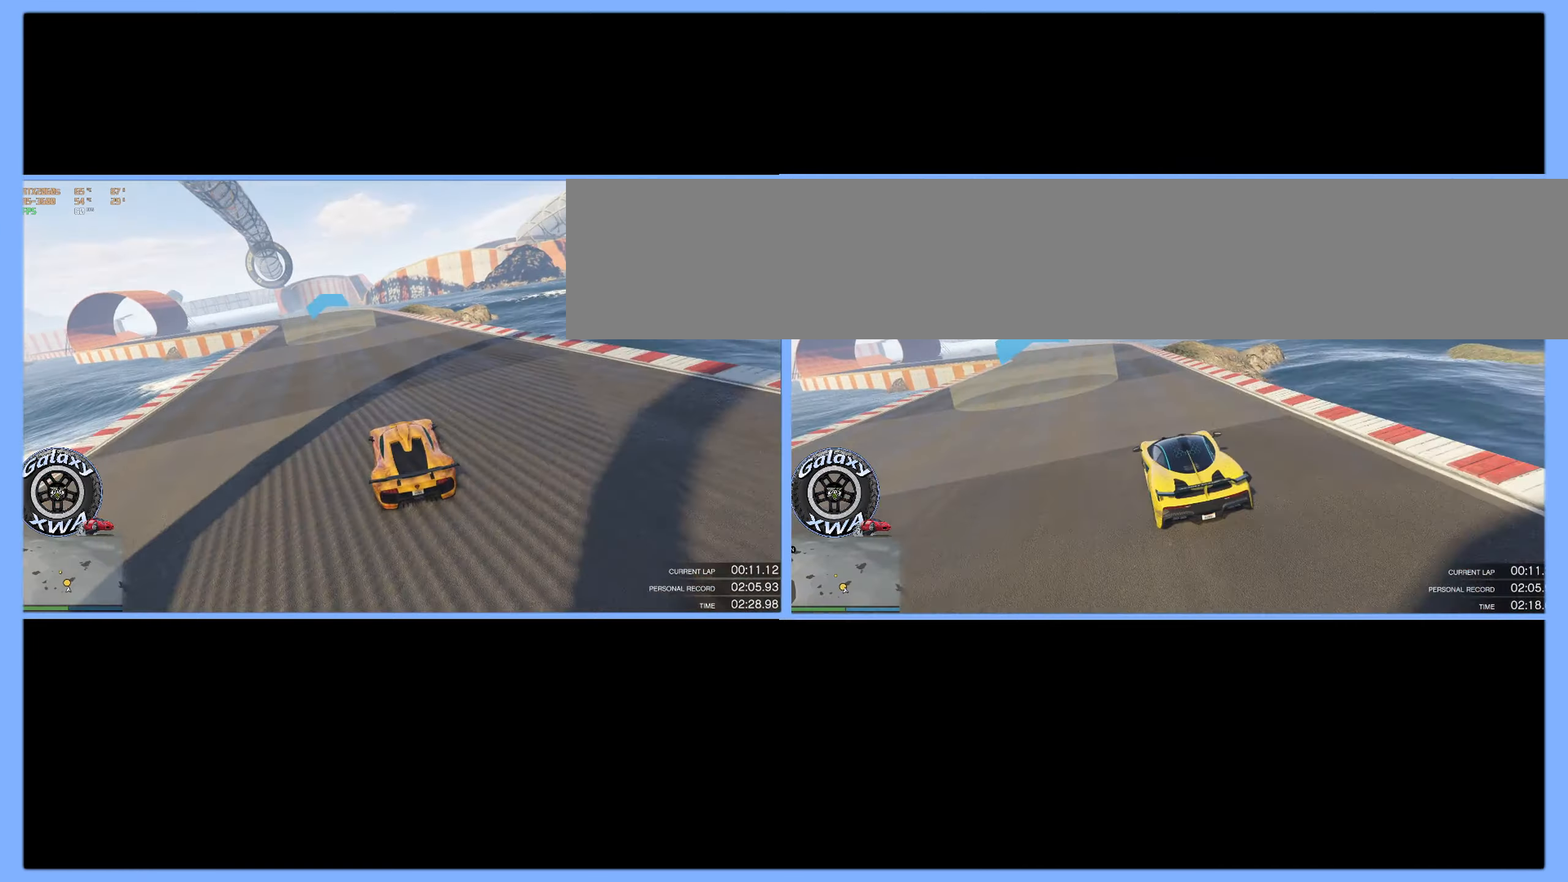
{"buttons": ["R2"], "left_stick": "up-left", "events": [[367, "left_stick", "center"], [450, "left_stick", "up-left"]]}
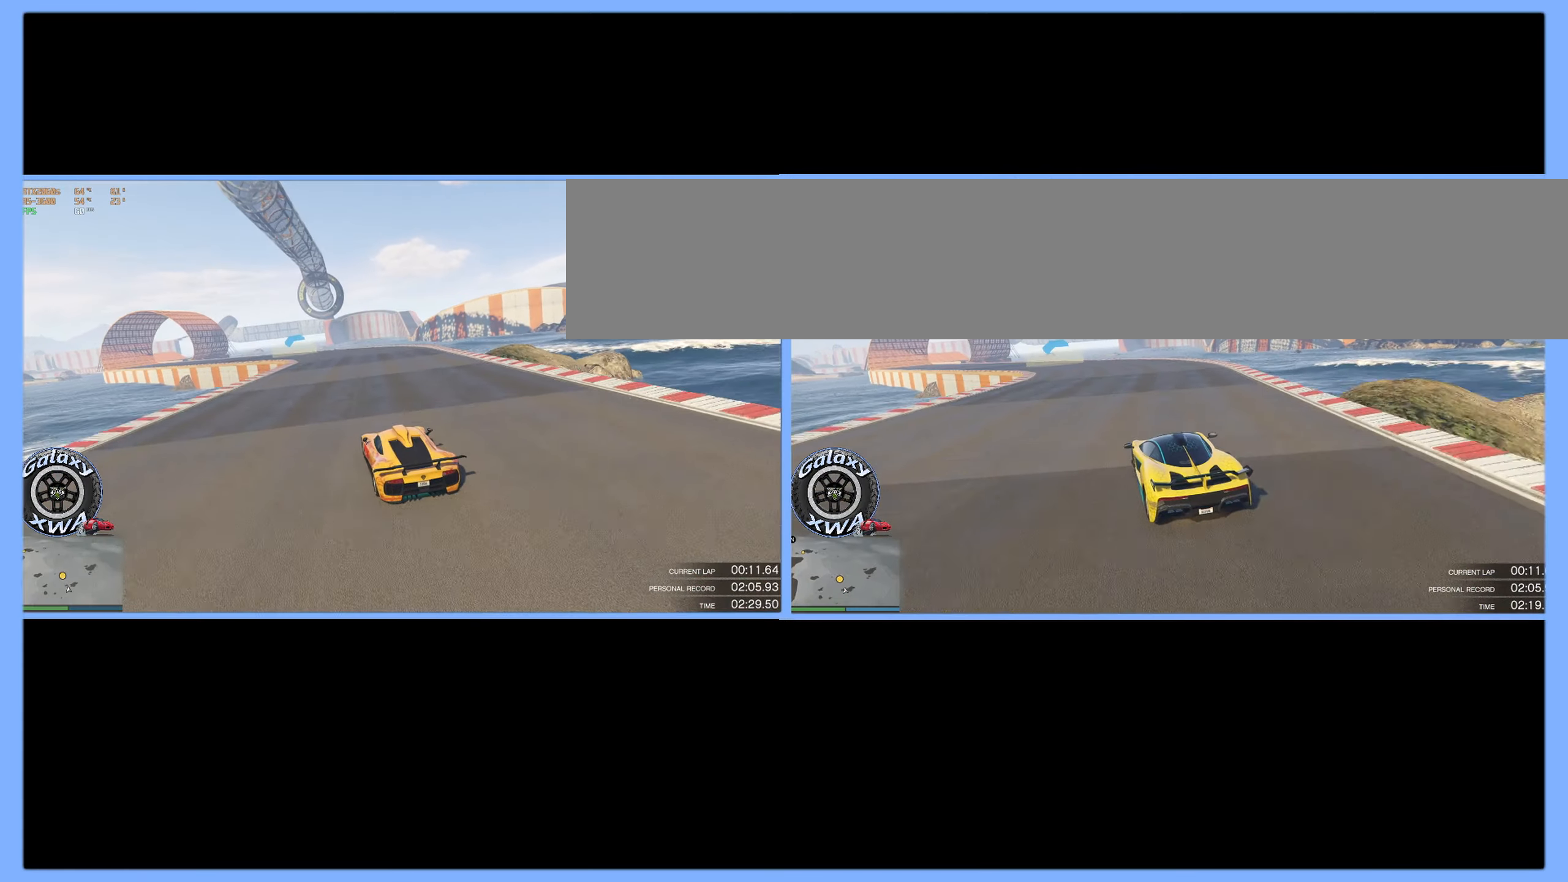
{"buttons": ["R2"], "left_stick": "up-left", "events": [[183, "left_stick", "center"], [467, "left_stick", "up-left"]]}
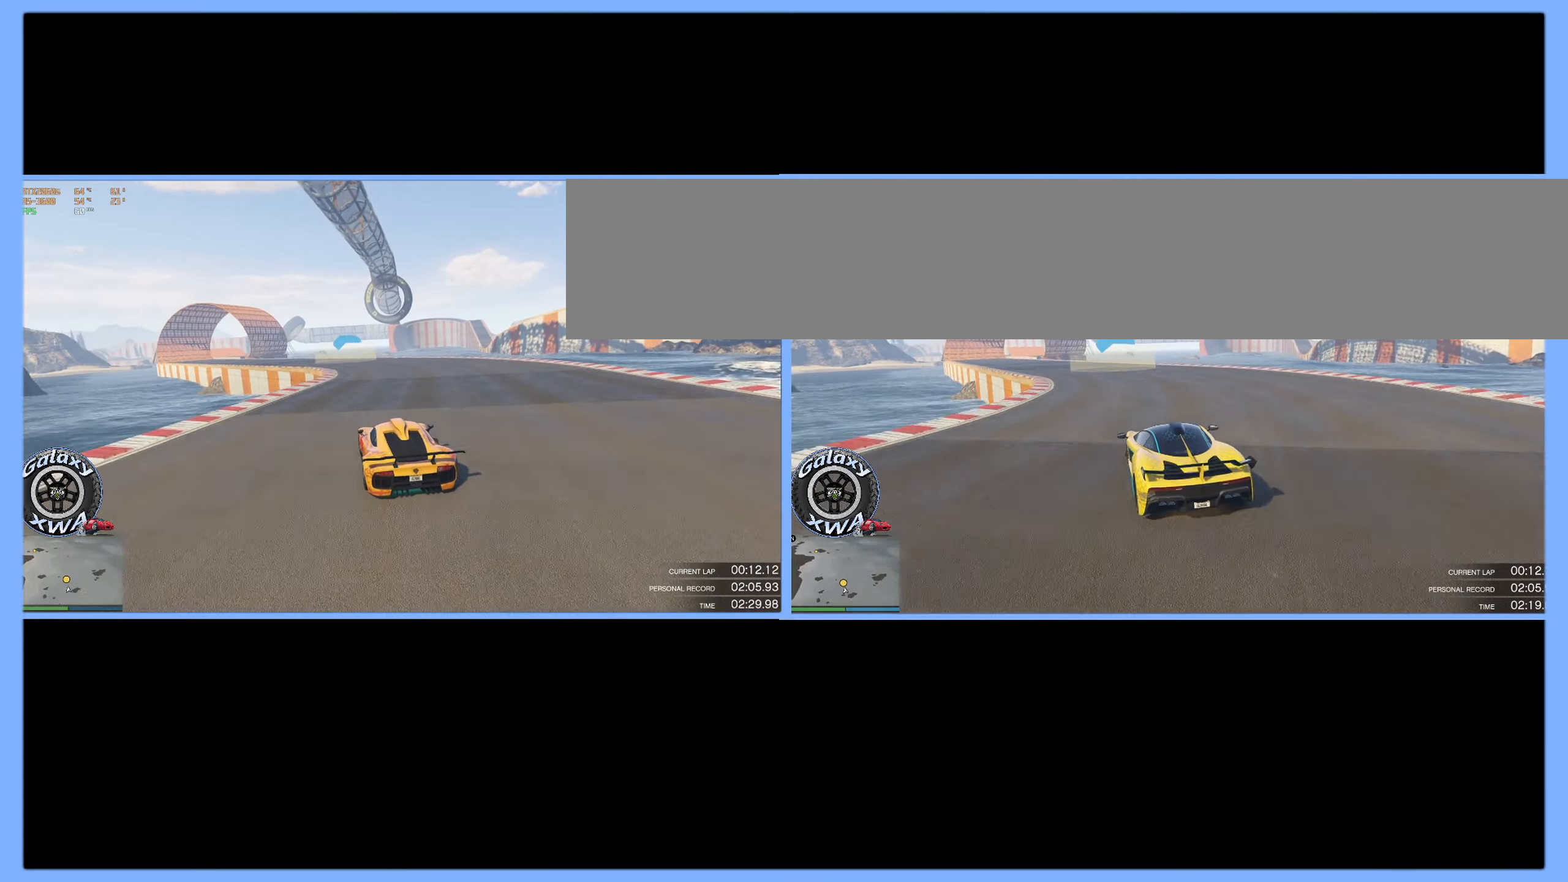
{"buttons": ["R2"], "left_stick": "up-left", "events": []}
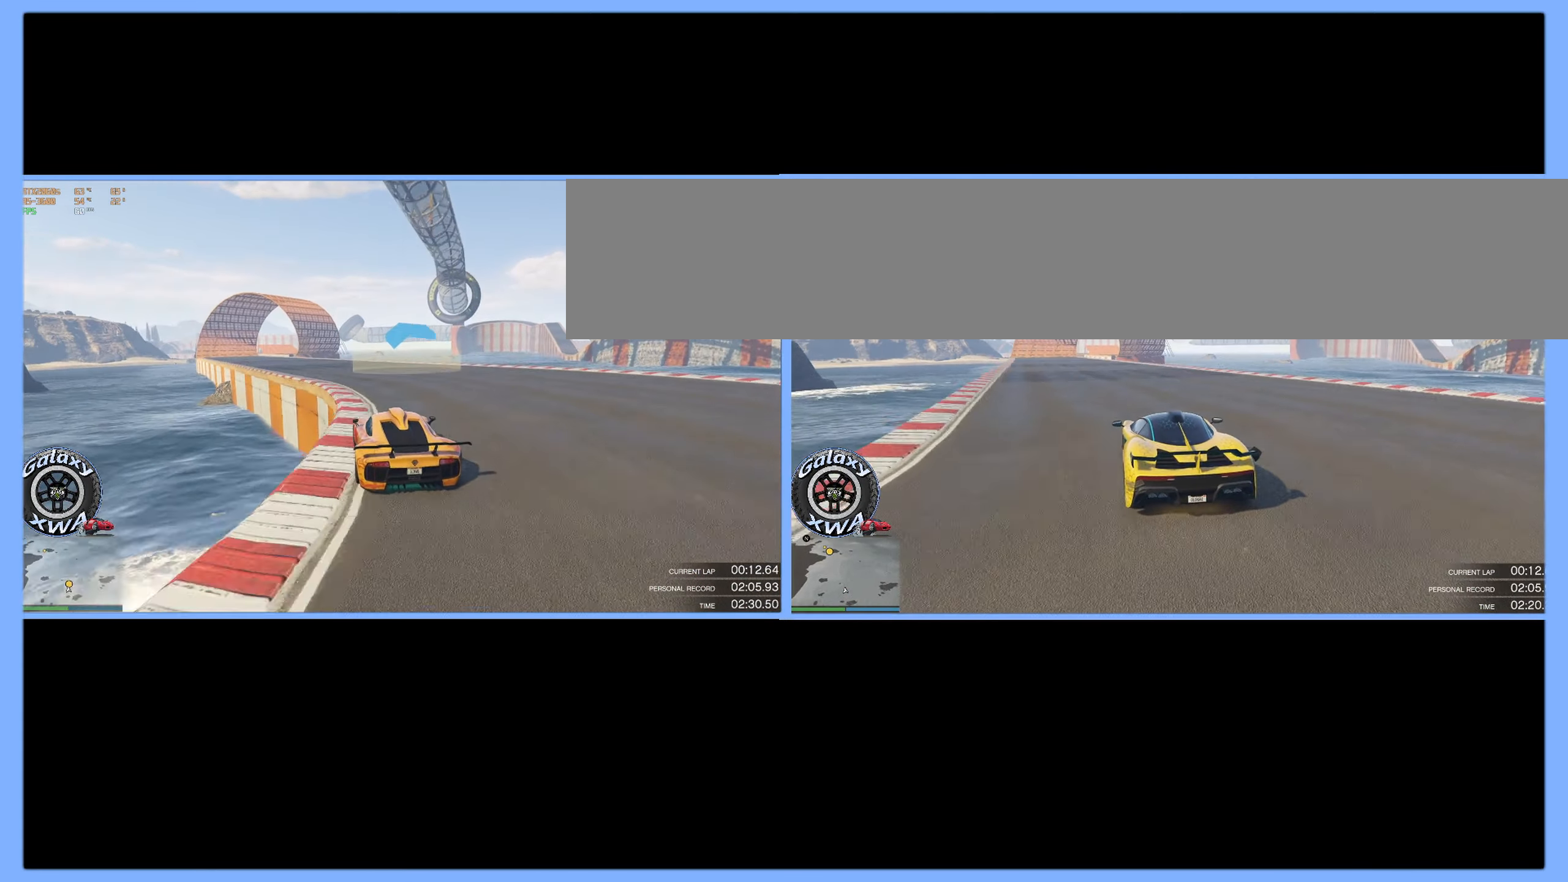
{"buttons": ["R2"], "left_stick": "up-left", "events": []}